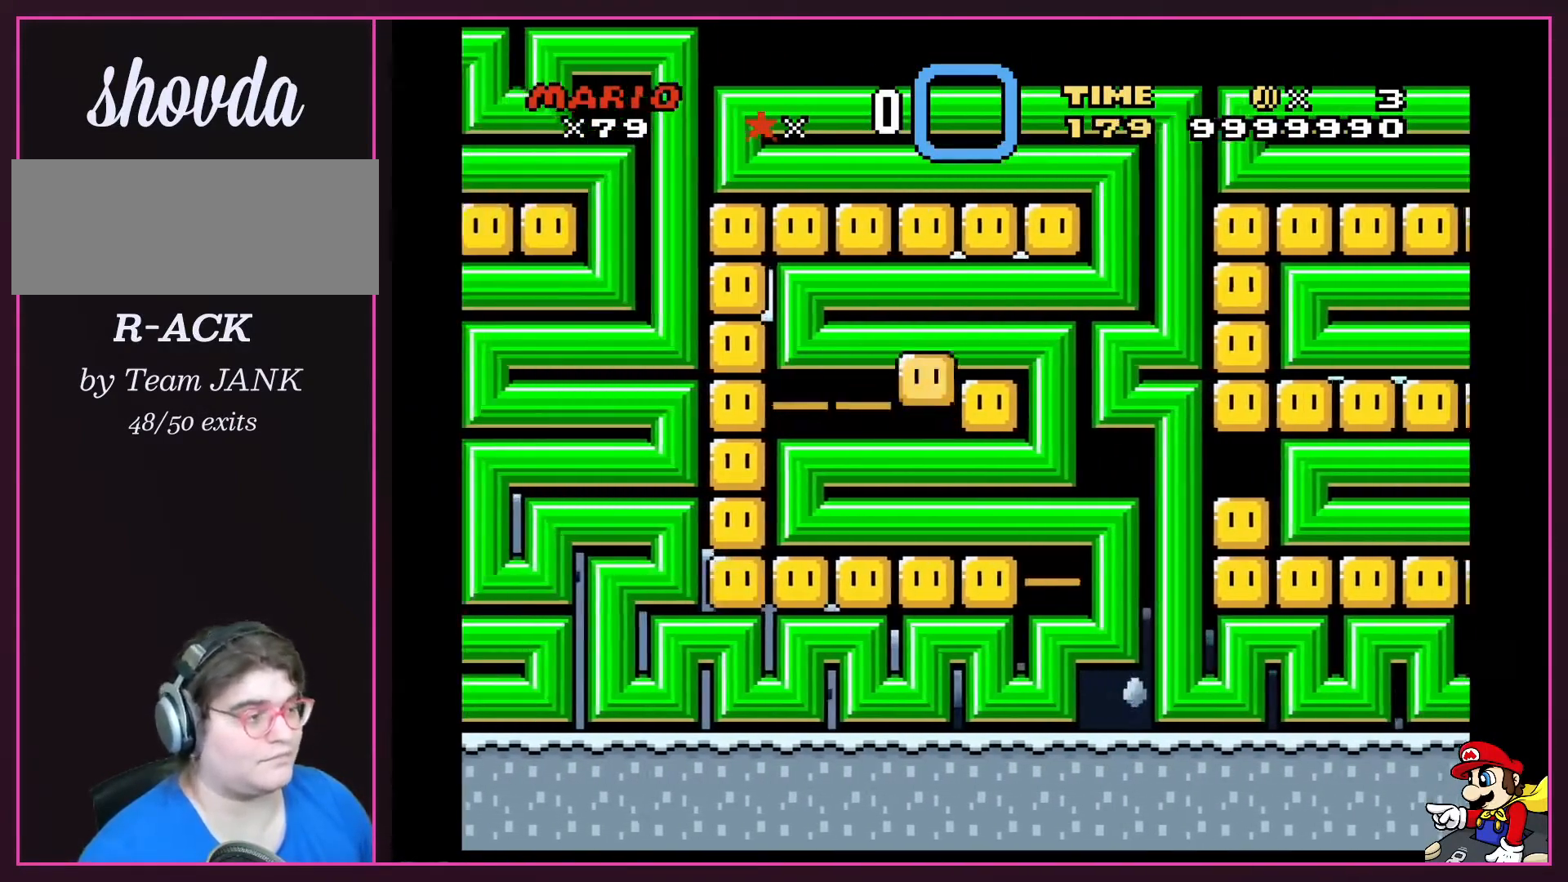
Gameplay with a controller (Nintendo layout); each line is a JSON object with the inputs held at the frame after it. "events" lists button and stick changes between this image and that frame as [ms after this image, input, new state], when the widget could be followed in between. Not read: L3 R3.
{"buttons": ["Y"], "events": []}
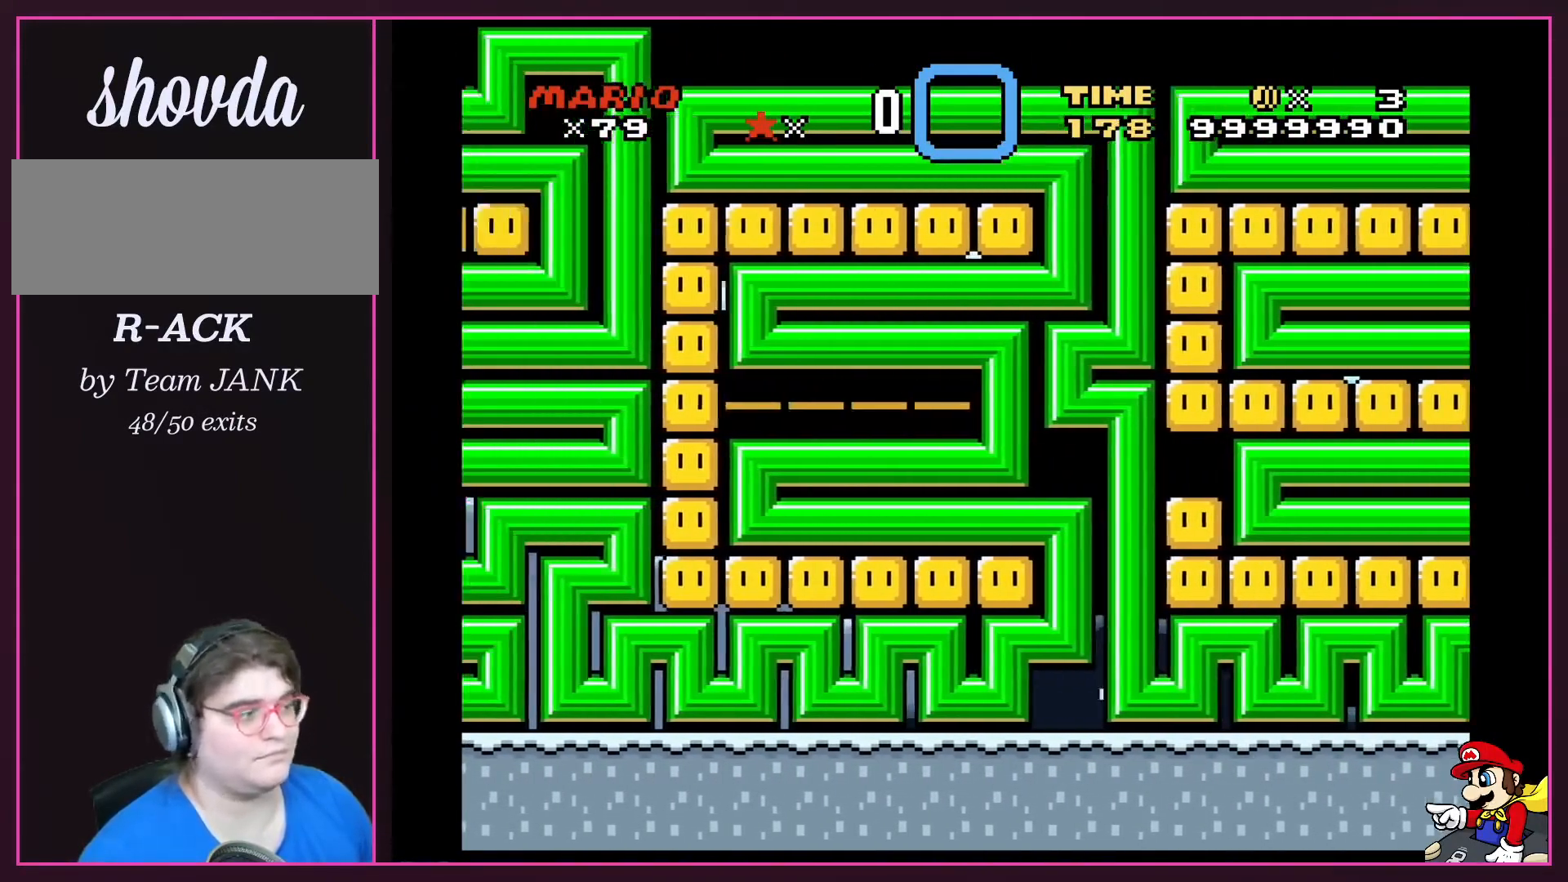
{"buttons": ["Y"], "events": []}
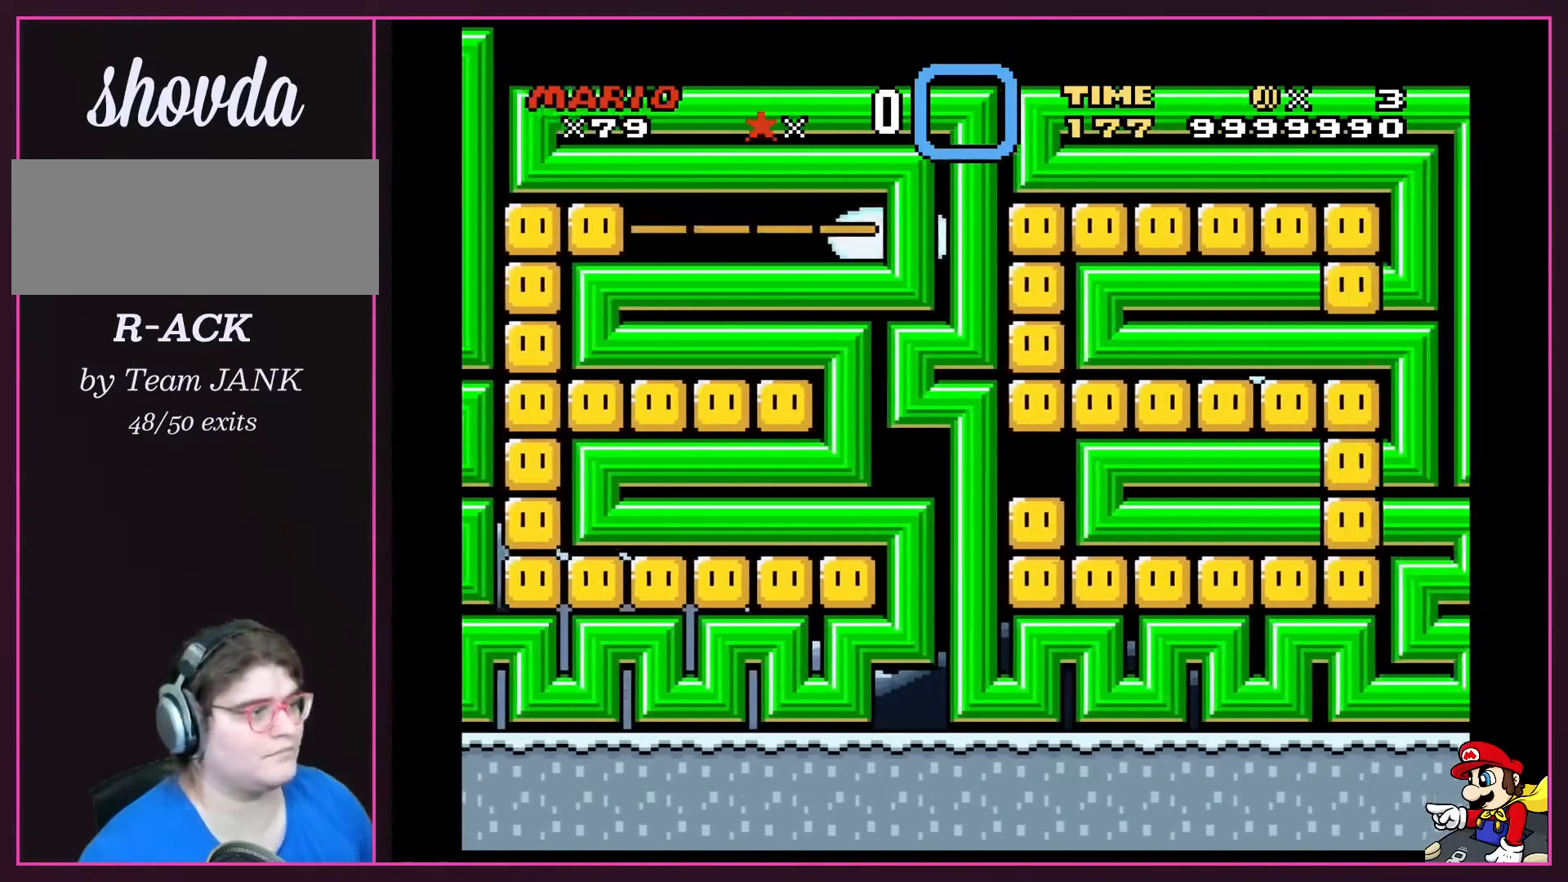
{"buttons": ["Y"], "events": []}
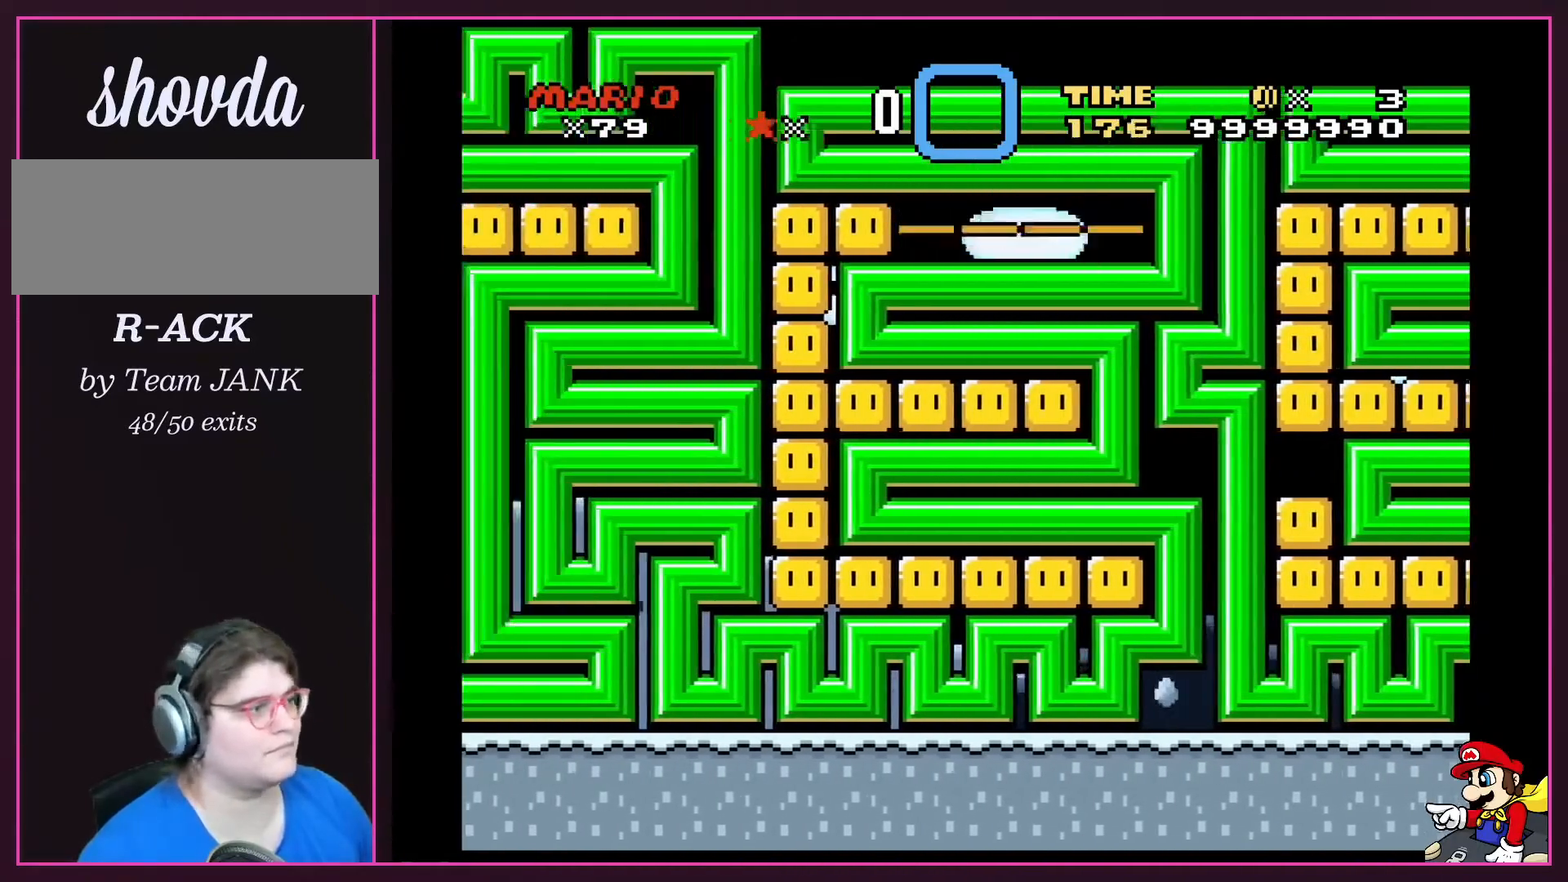
{"buttons": ["Y"], "events": []}
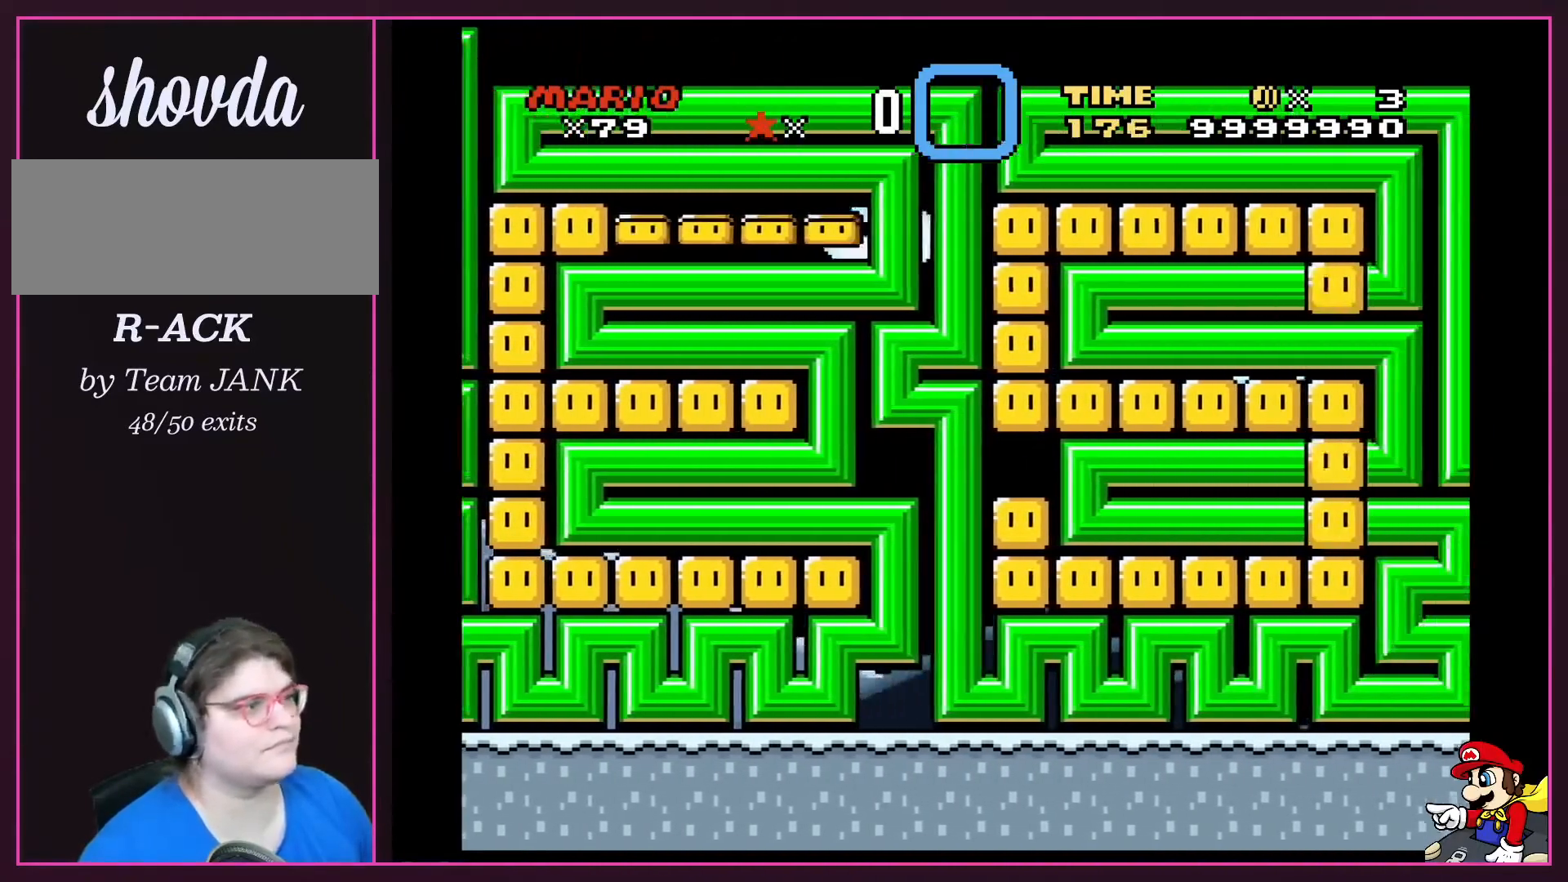
{"buttons": ["Y"], "events": []}
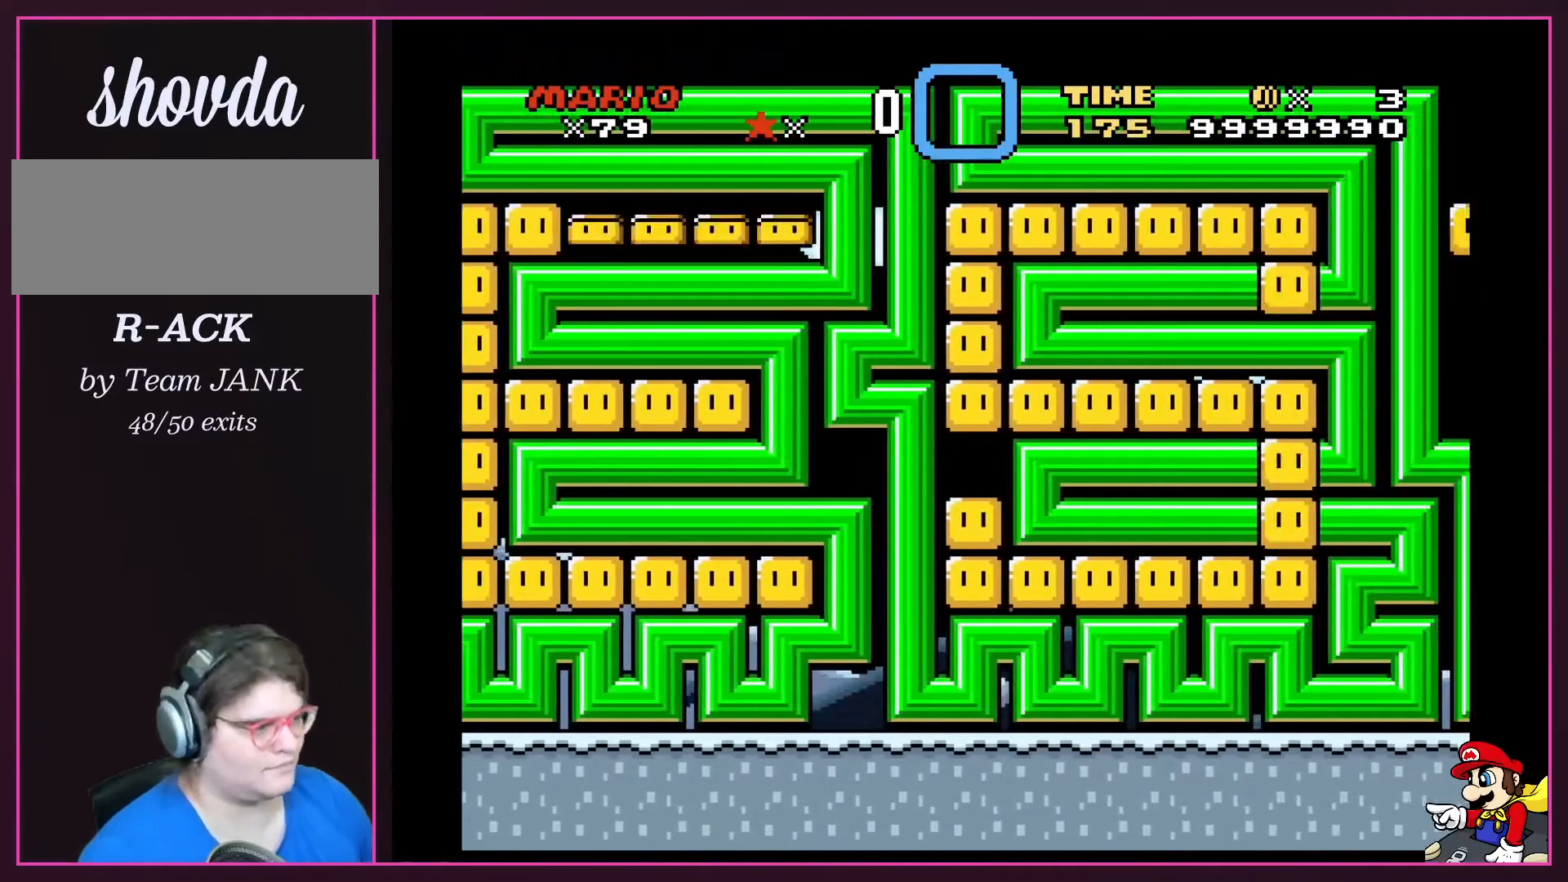
{"buttons": ["Y"], "events": []}
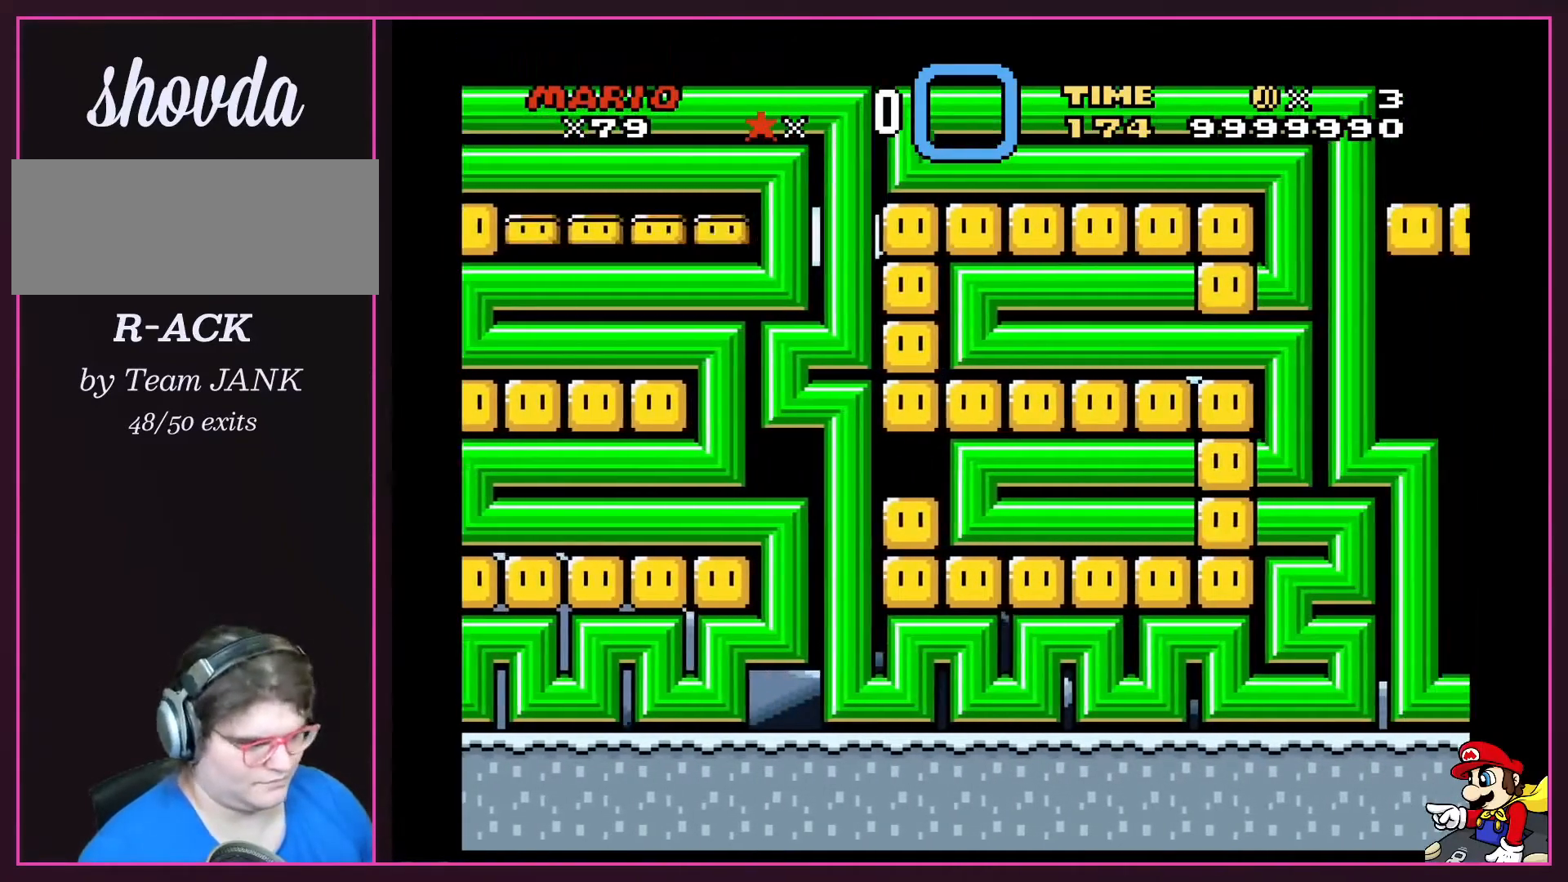
{"buttons": ["Y"], "events": []}
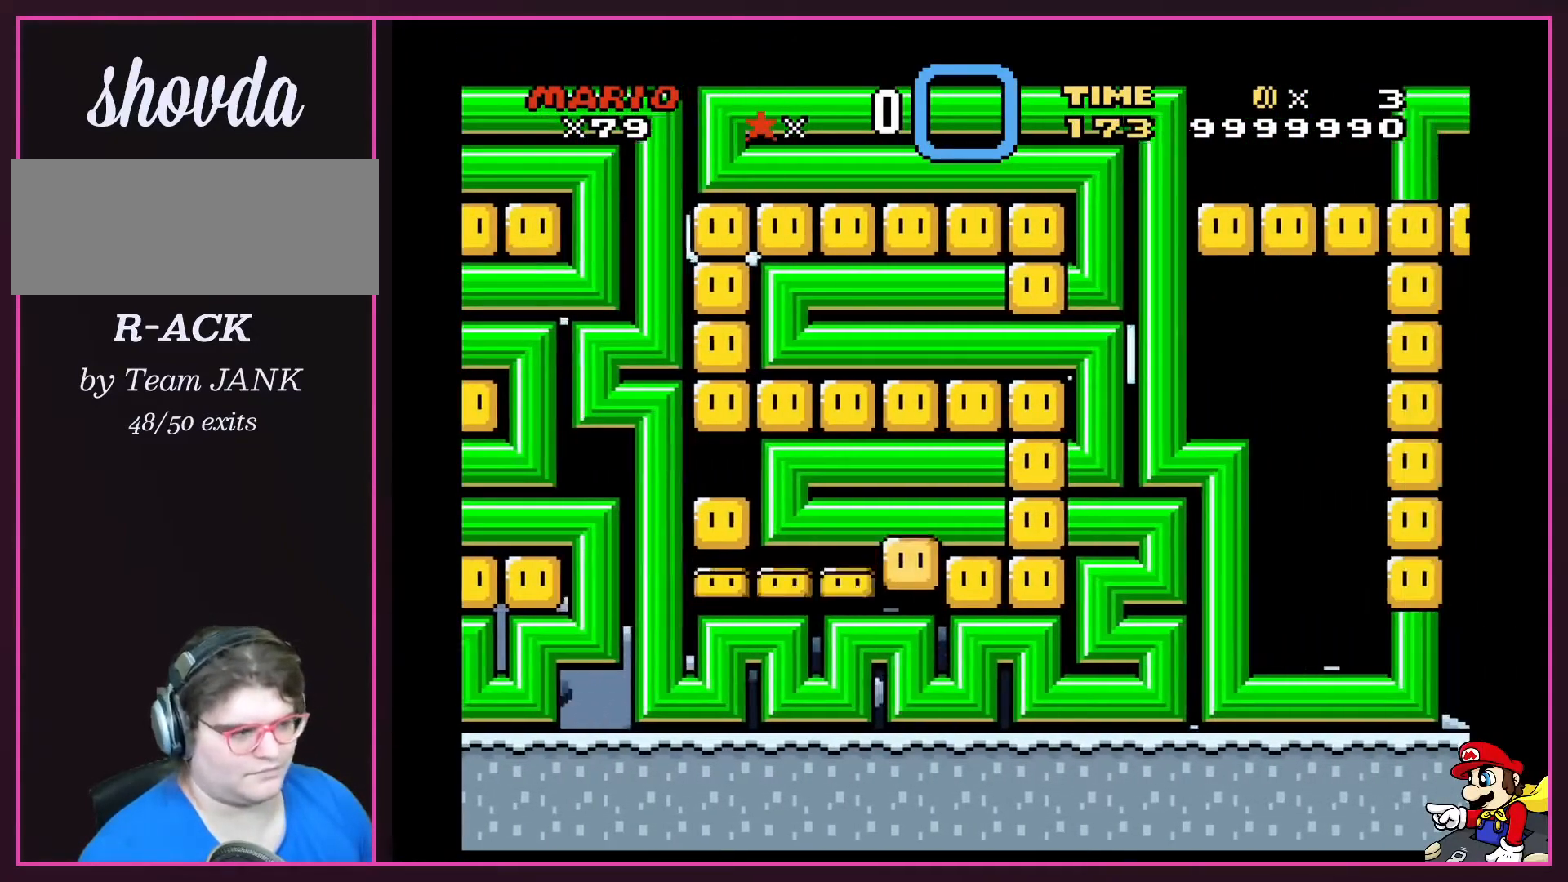
{"buttons": ["Y"], "events": []}
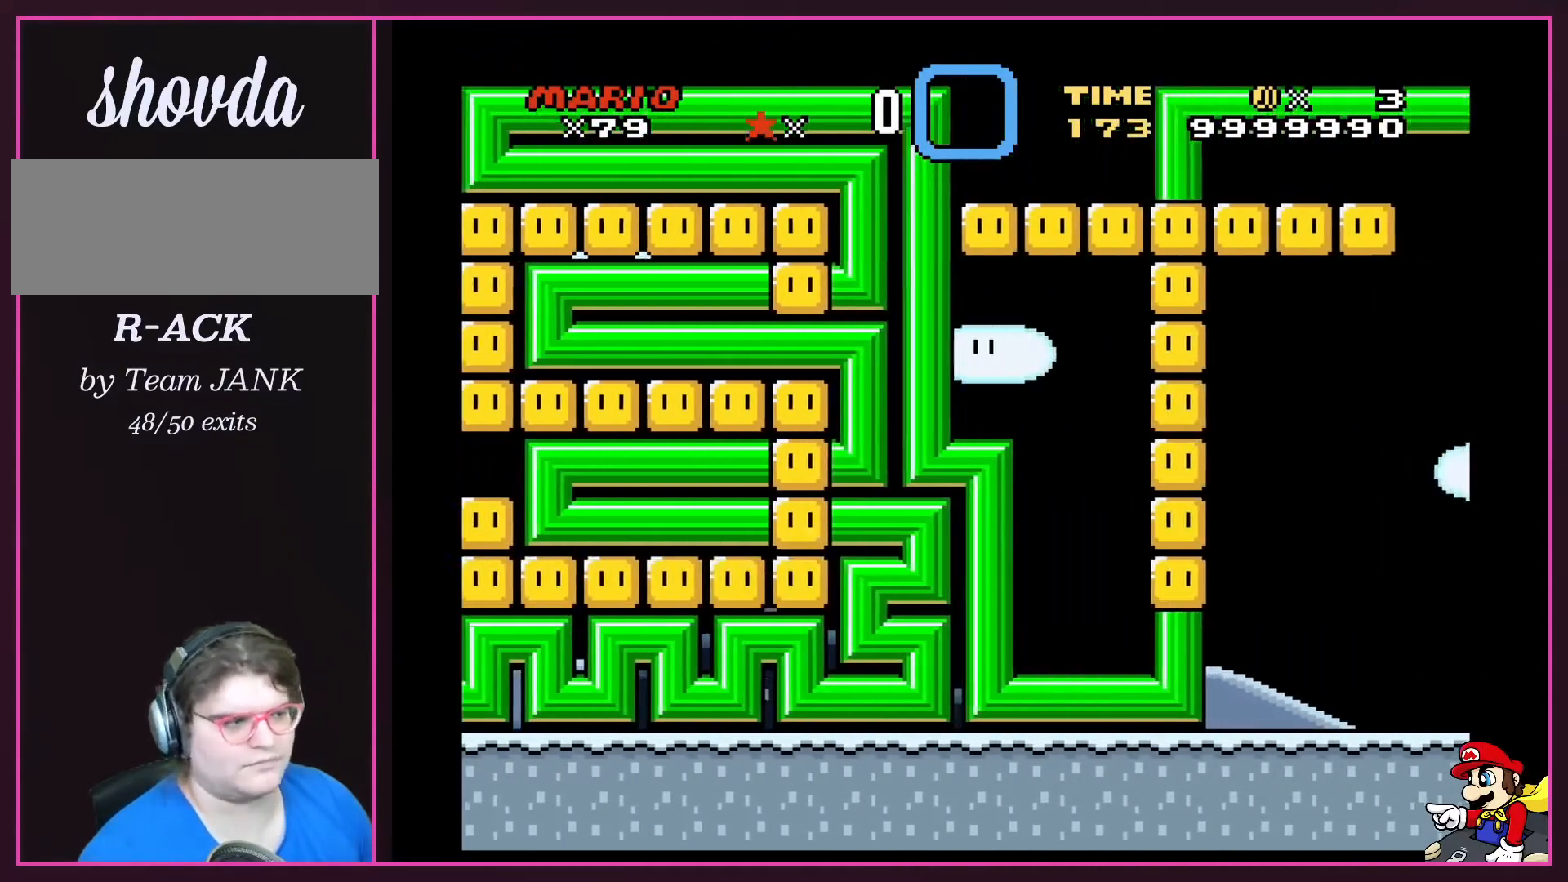
{"buttons": ["Y"], "events": []}
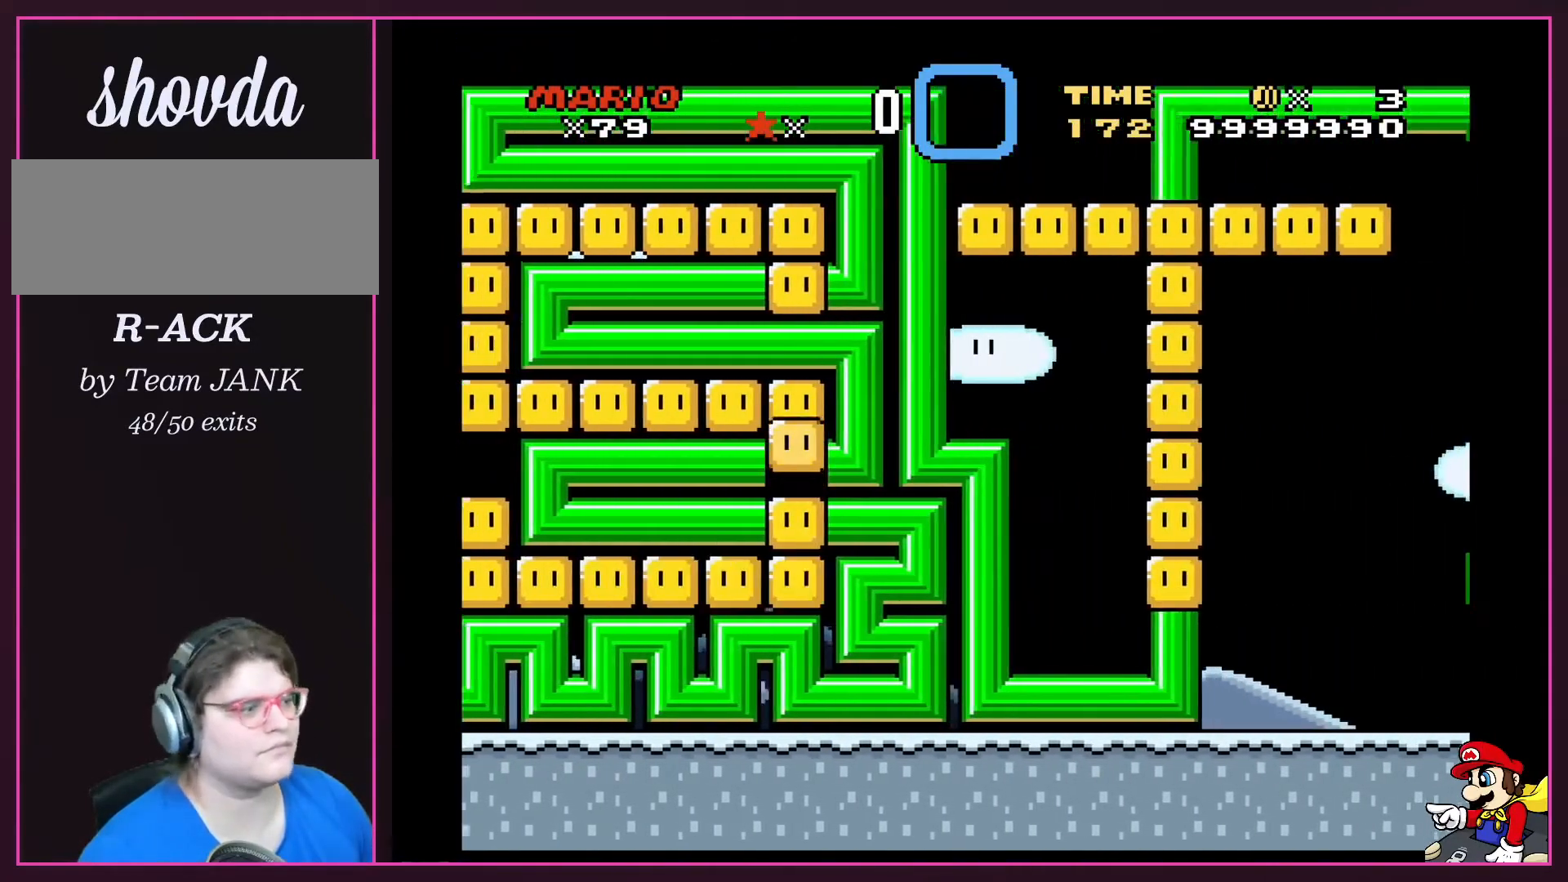
{"buttons": ["Y"], "events": []}
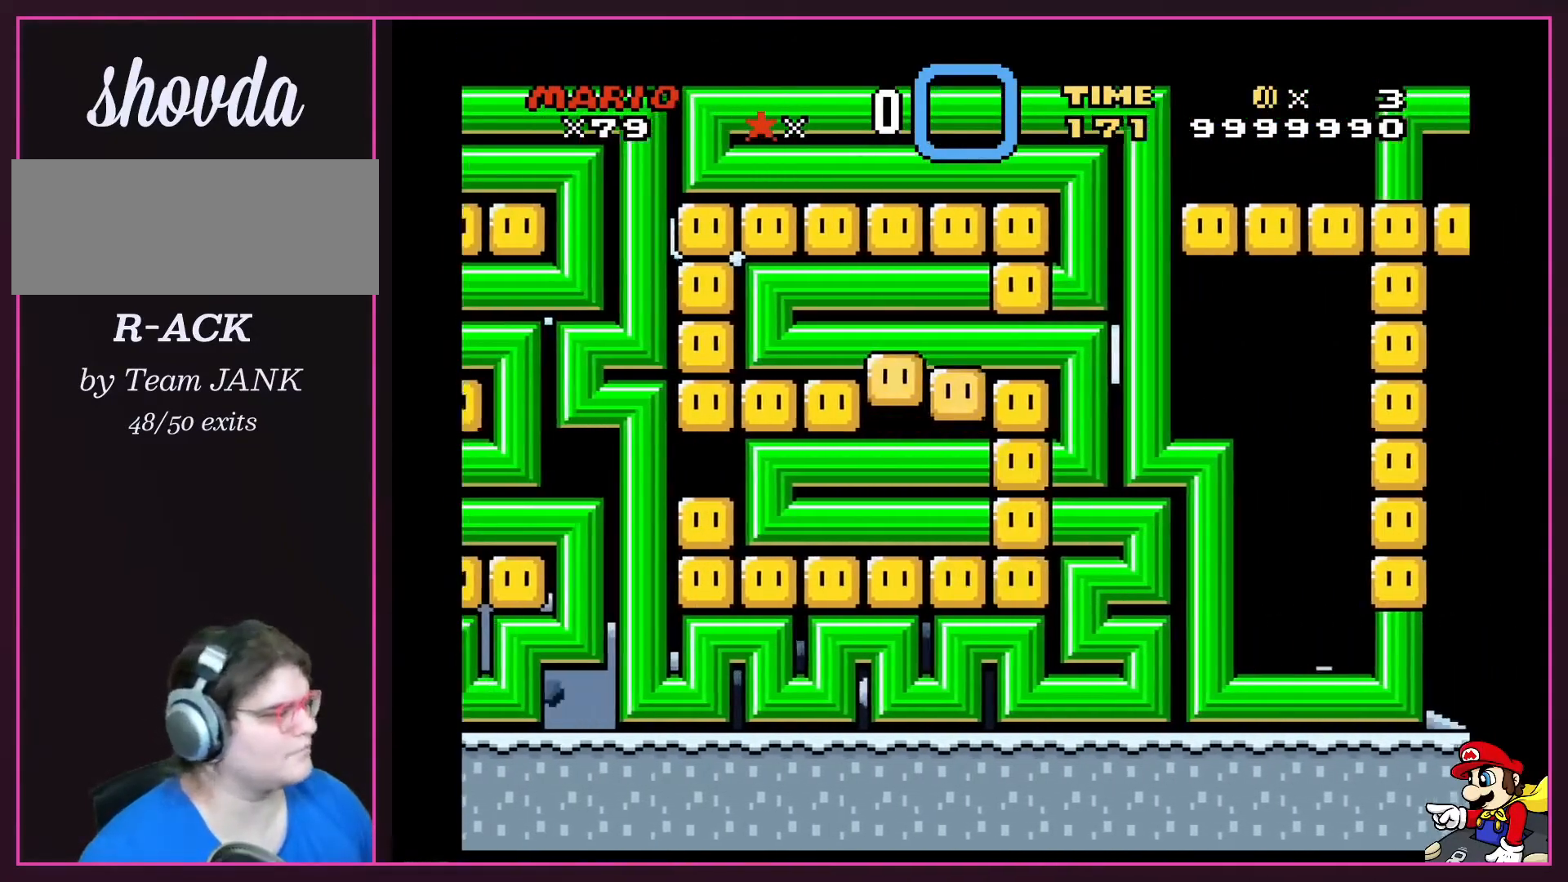
{"buttons": ["Y"], "events": []}
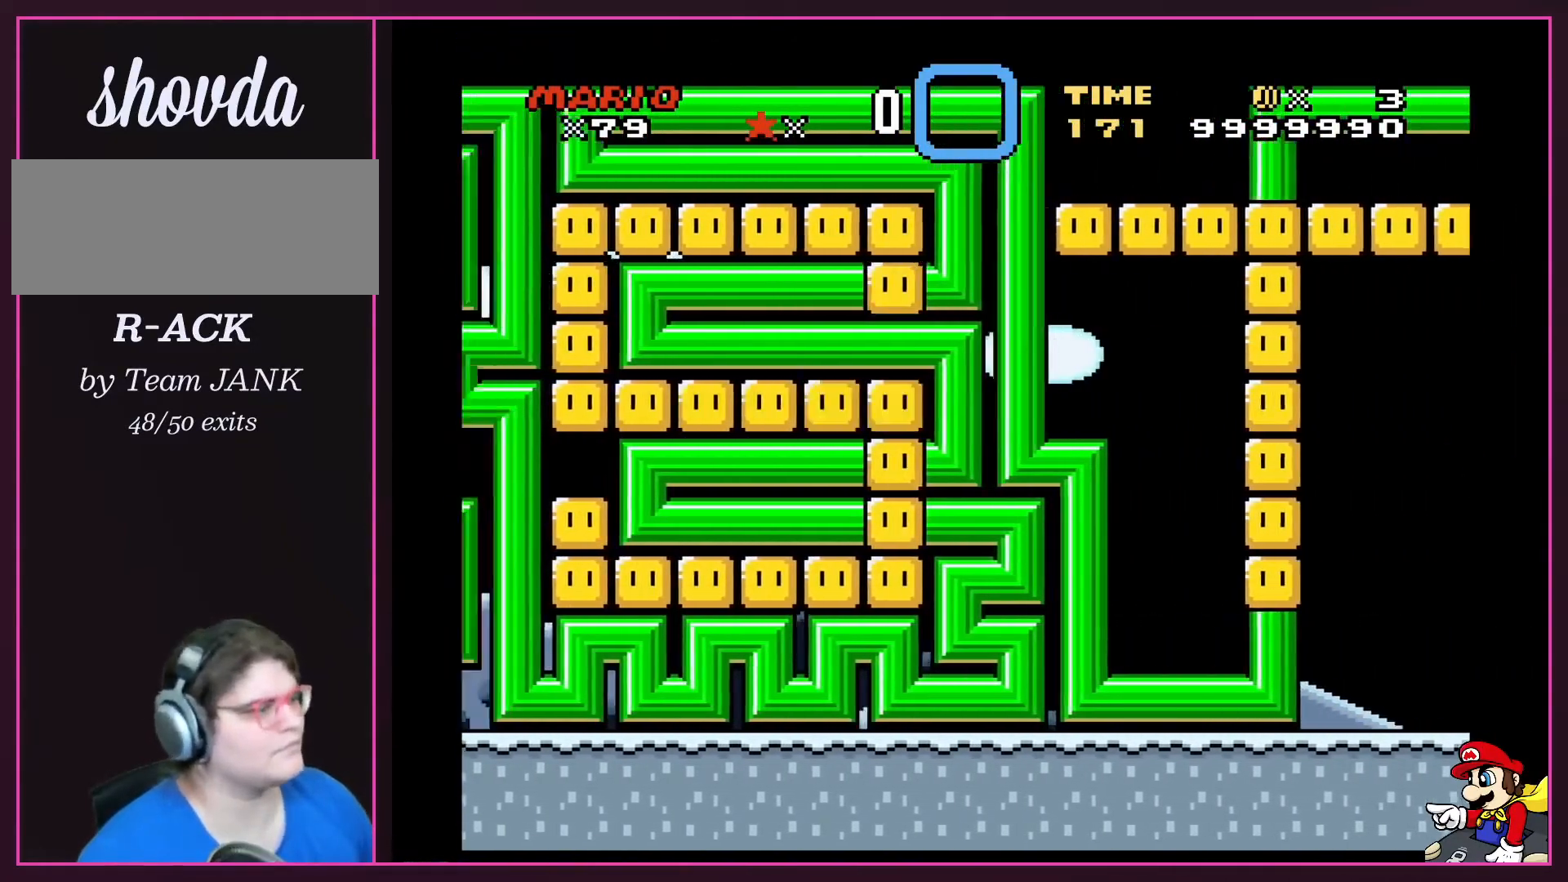
{"buttons": ["Y"], "events": []}
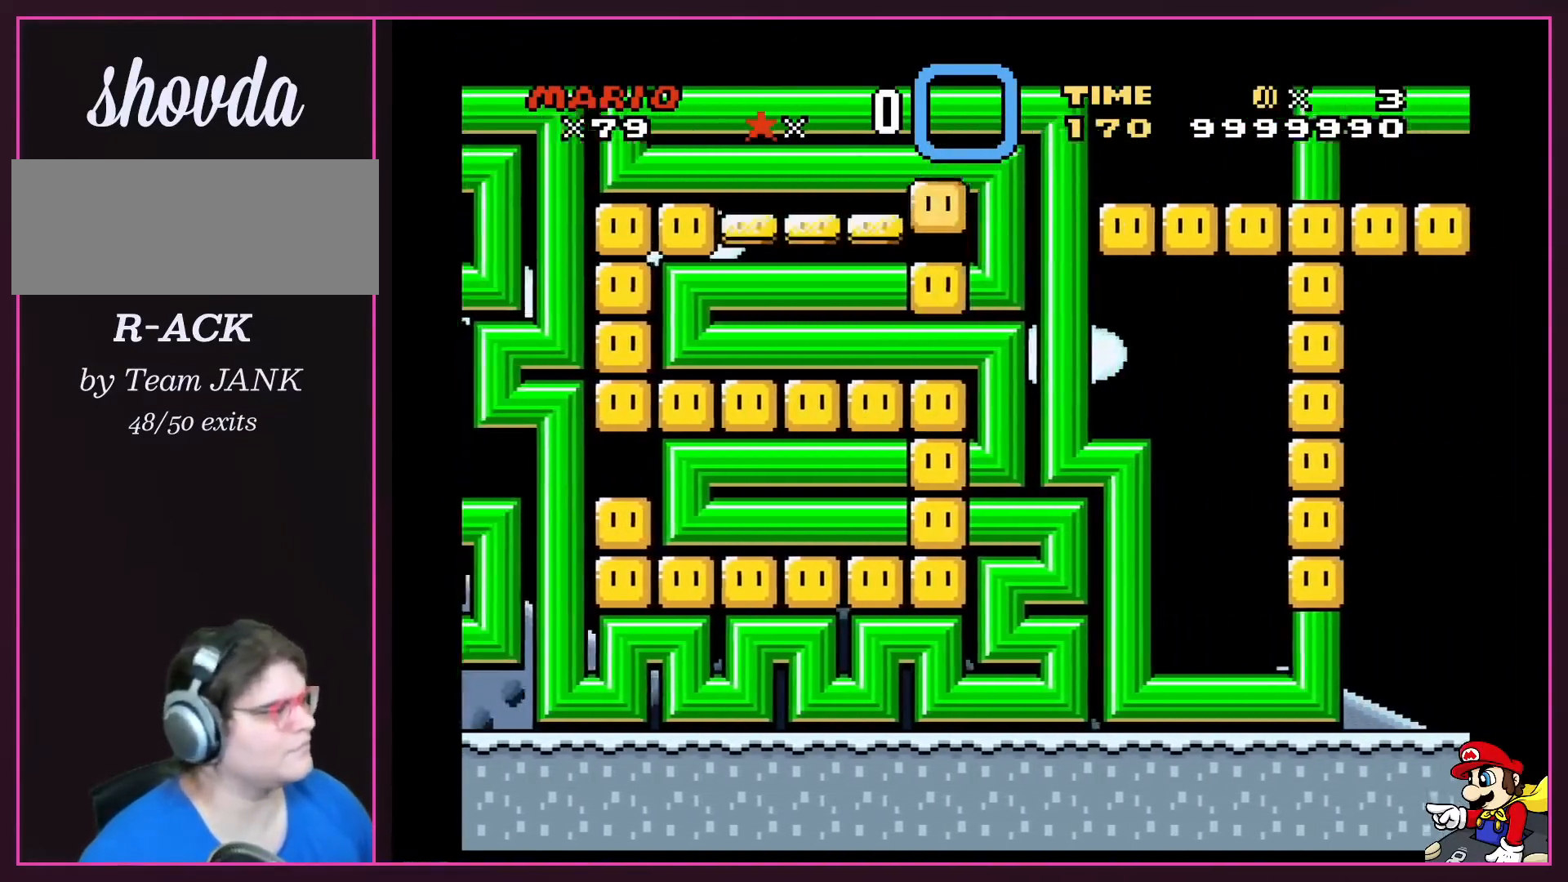
{"buttons": ["Y"], "events": []}
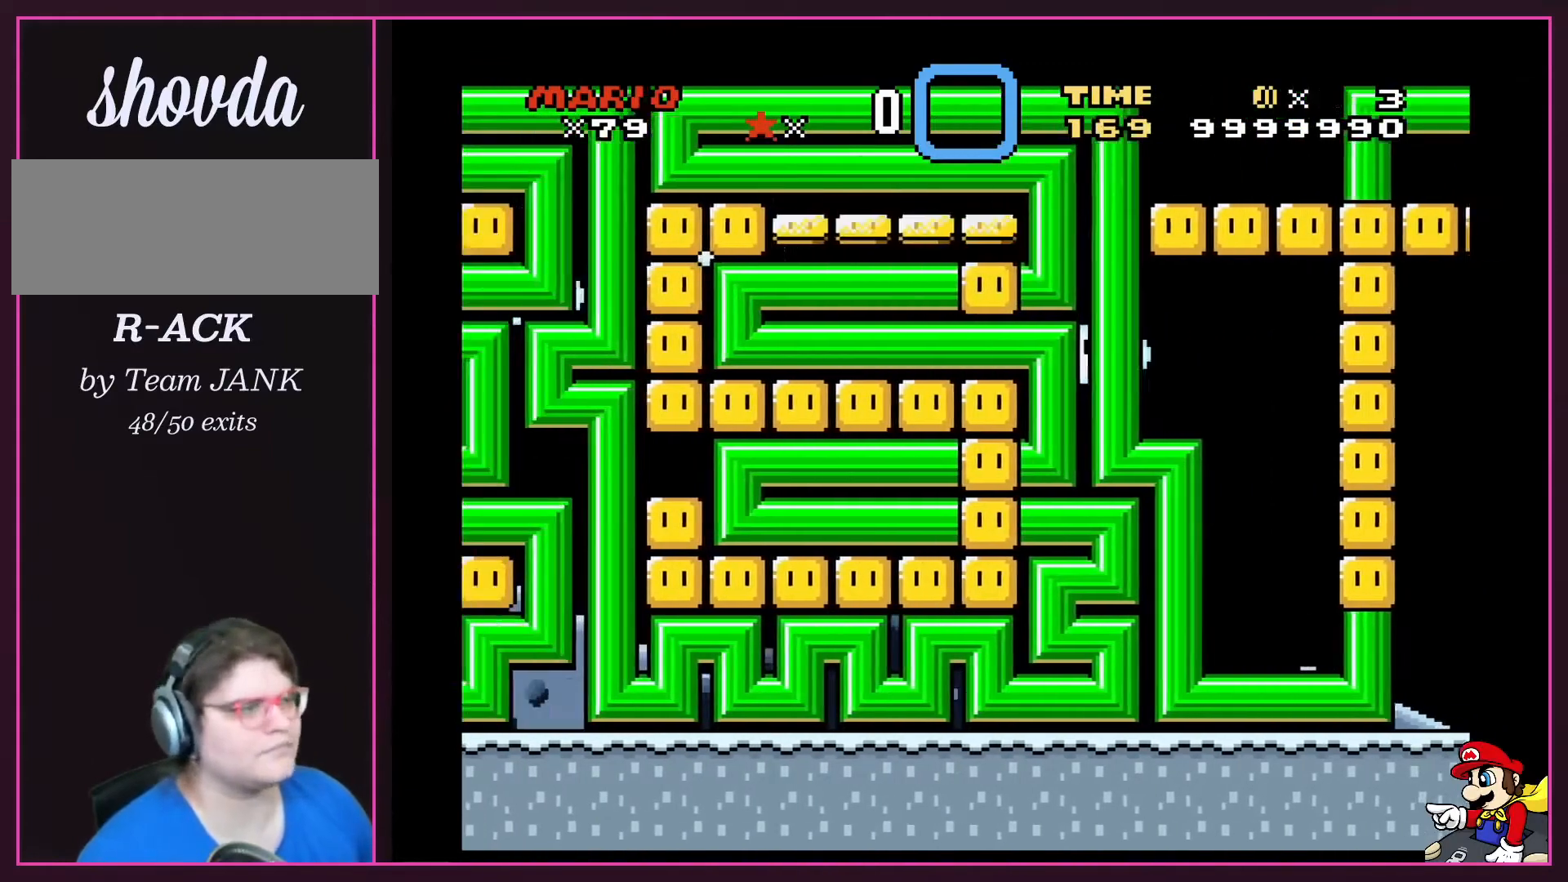
{"buttons": ["Y"], "events": []}
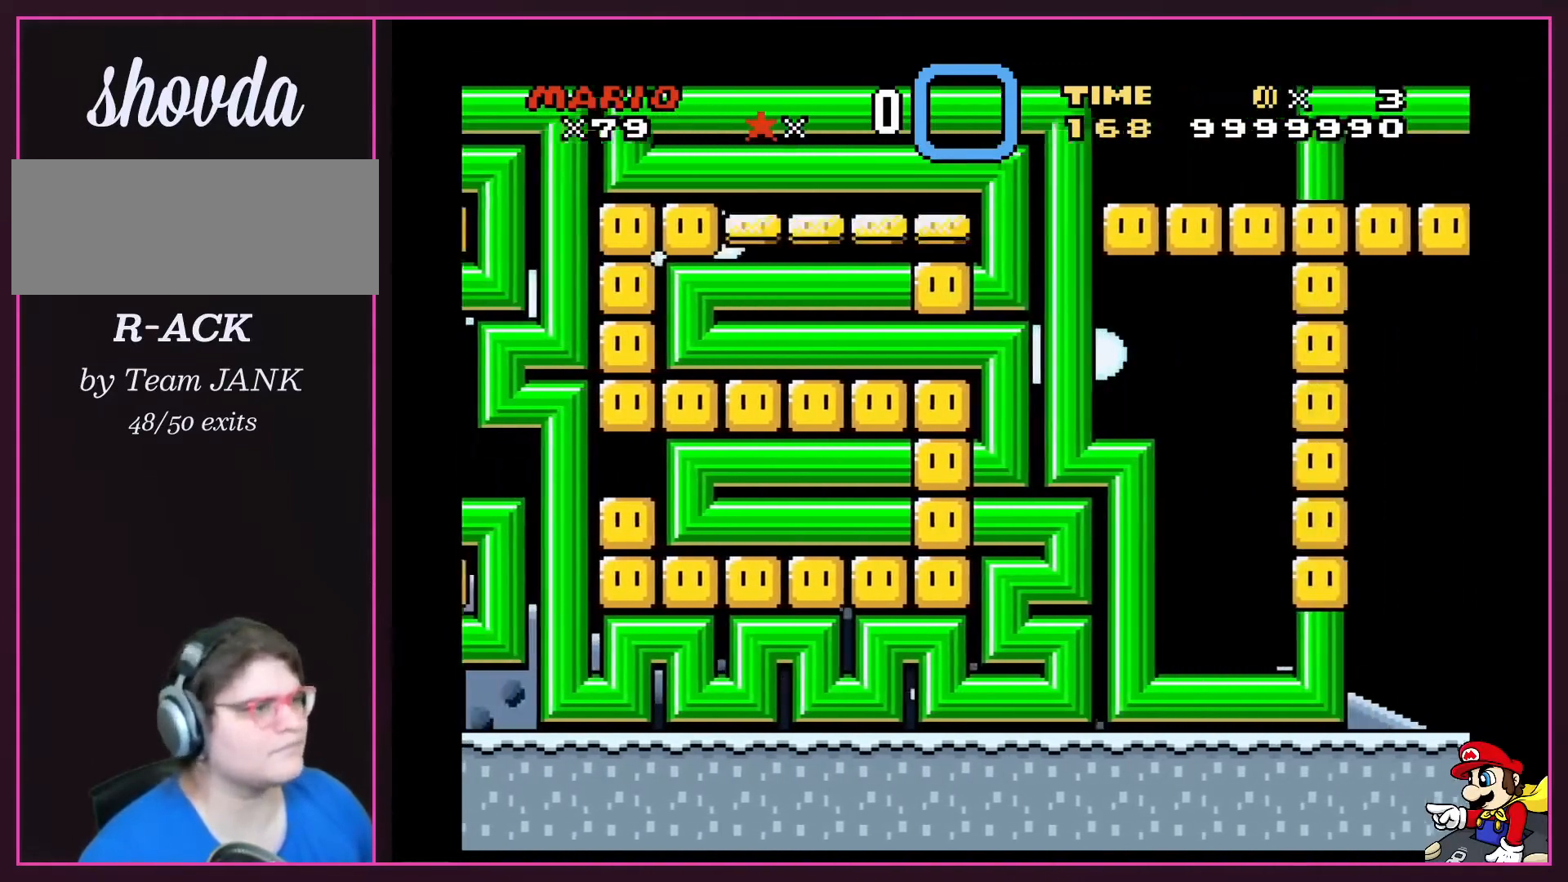
{"buttons": ["Y"], "events": []}
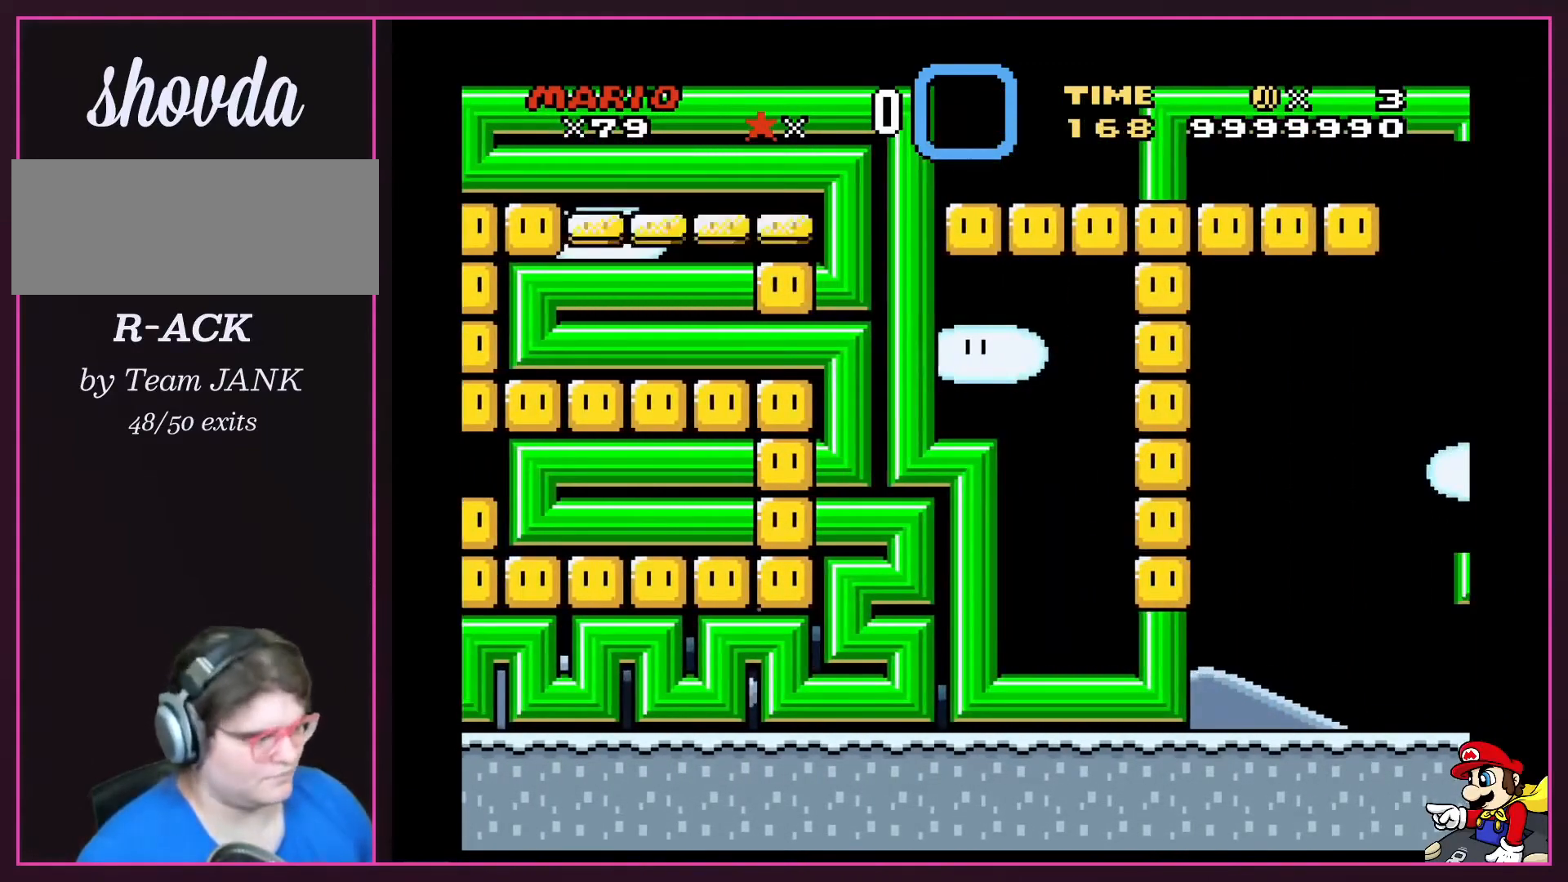
{"buttons": ["Y"], "events": []}
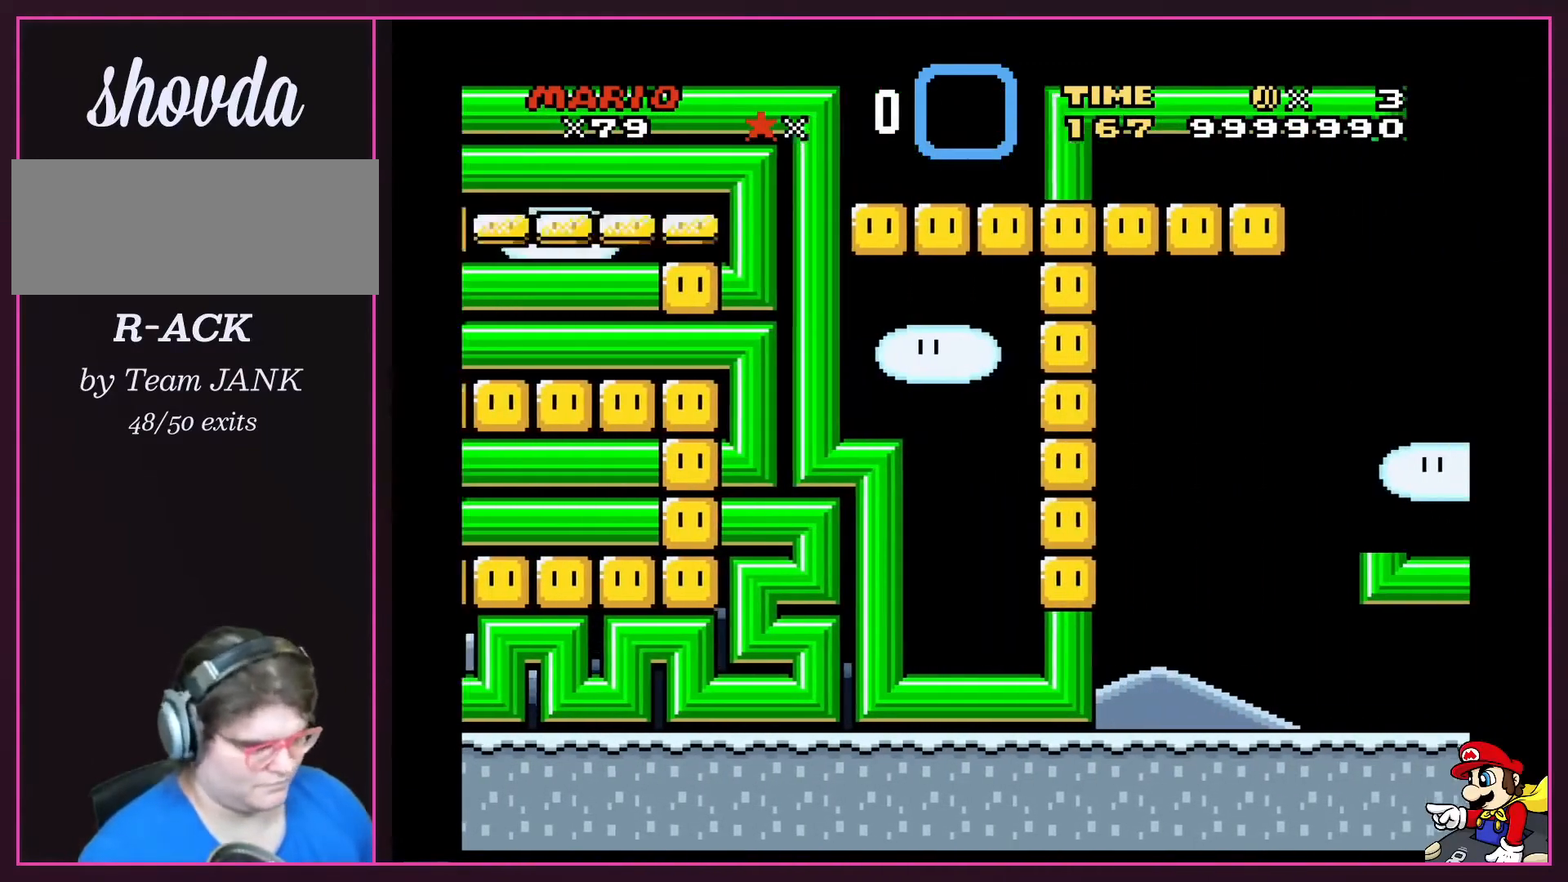
{"buttons": ["Y"], "events": []}
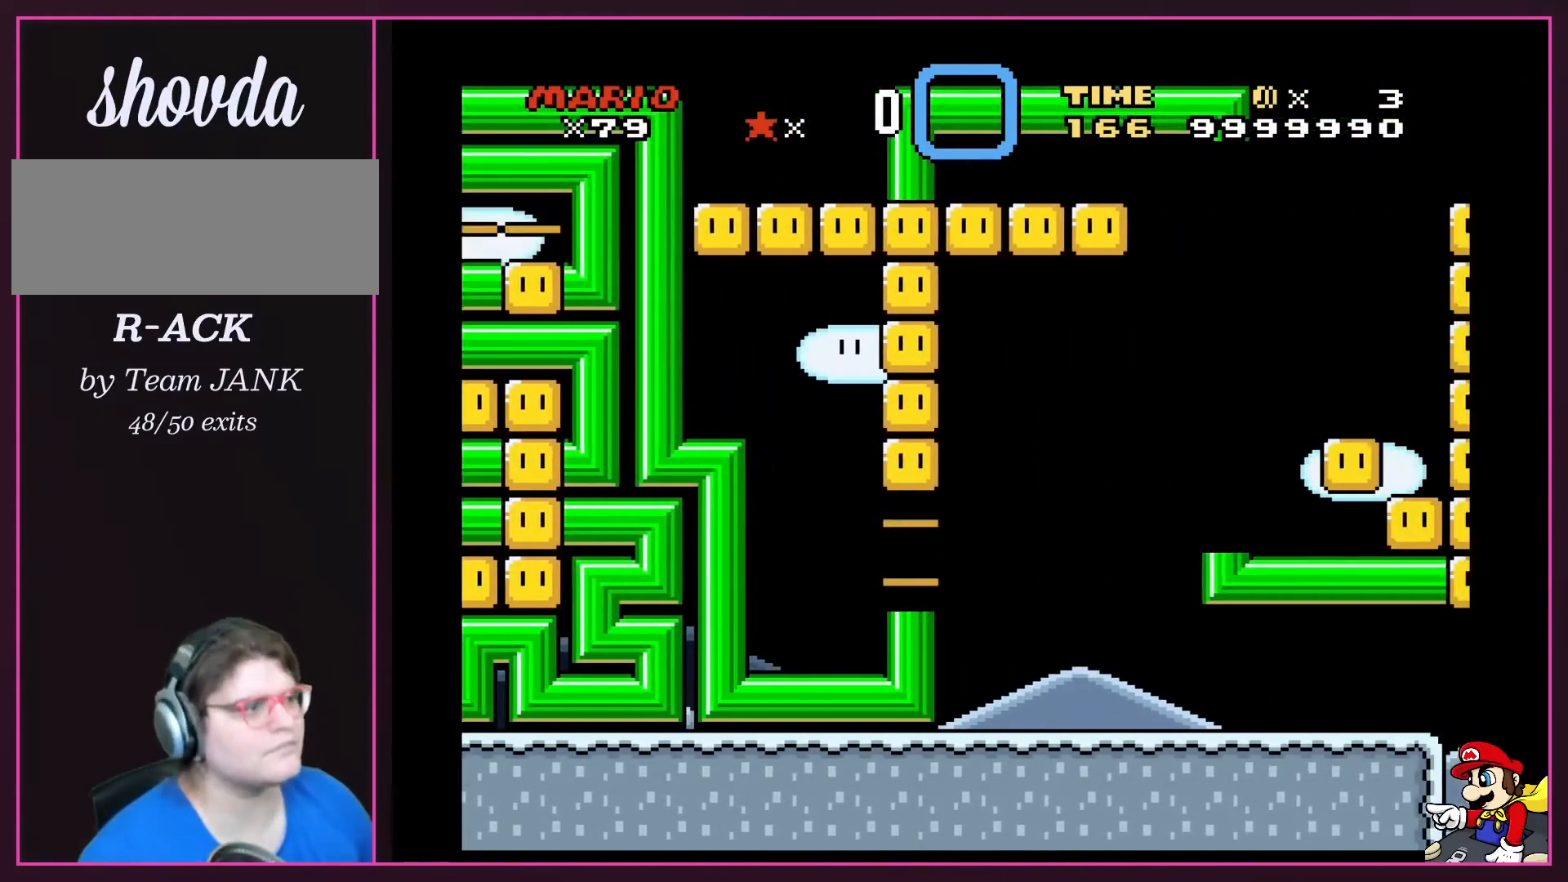
{"buttons": ["Y"], "events": []}
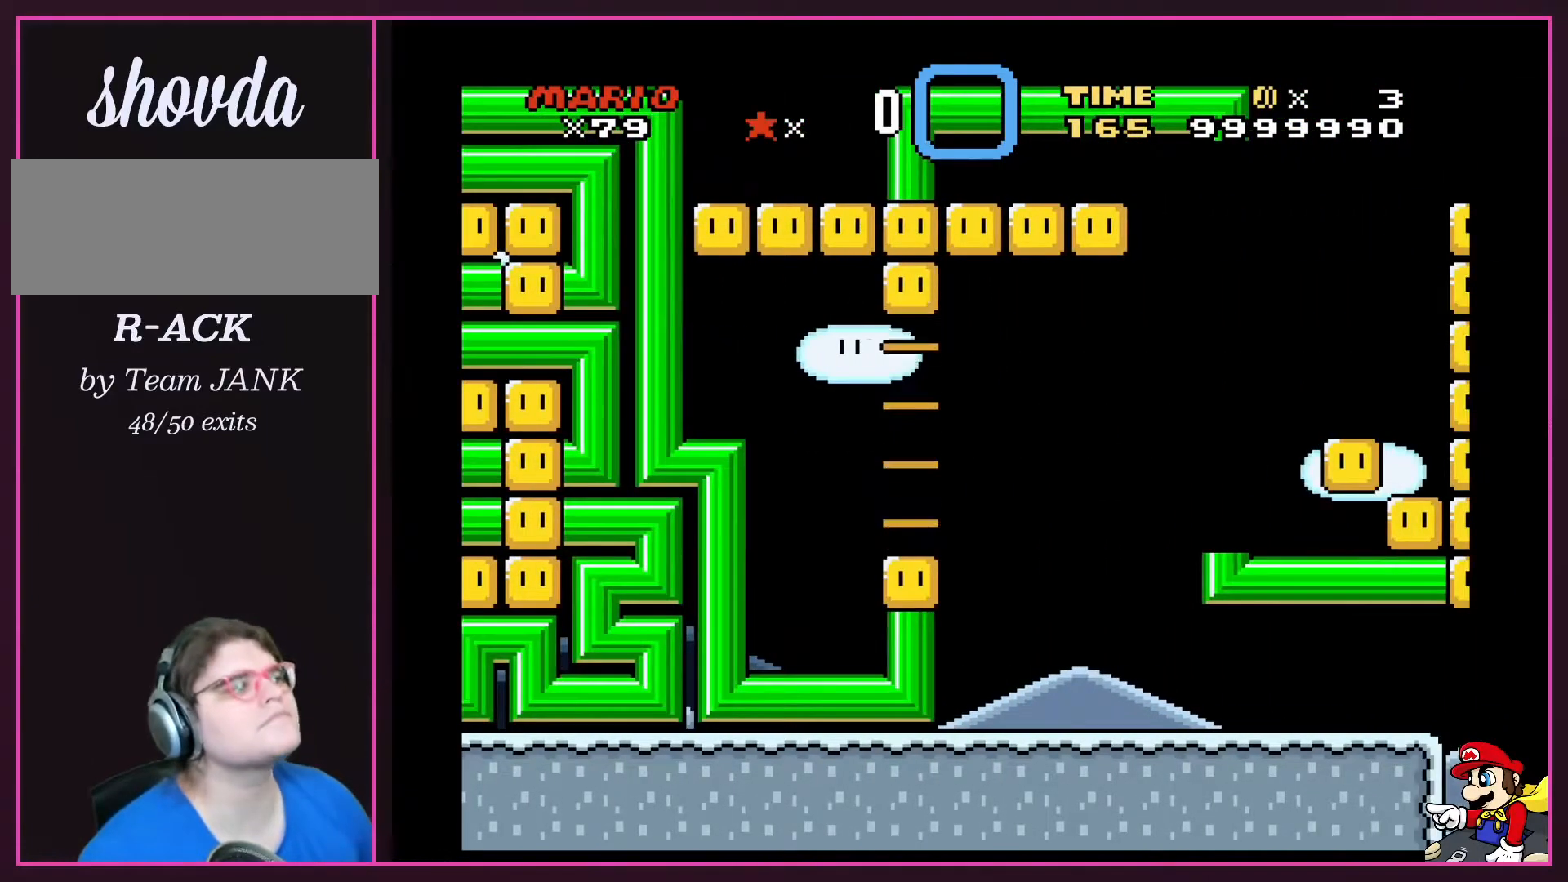
{"buttons": ["Y"], "events": []}
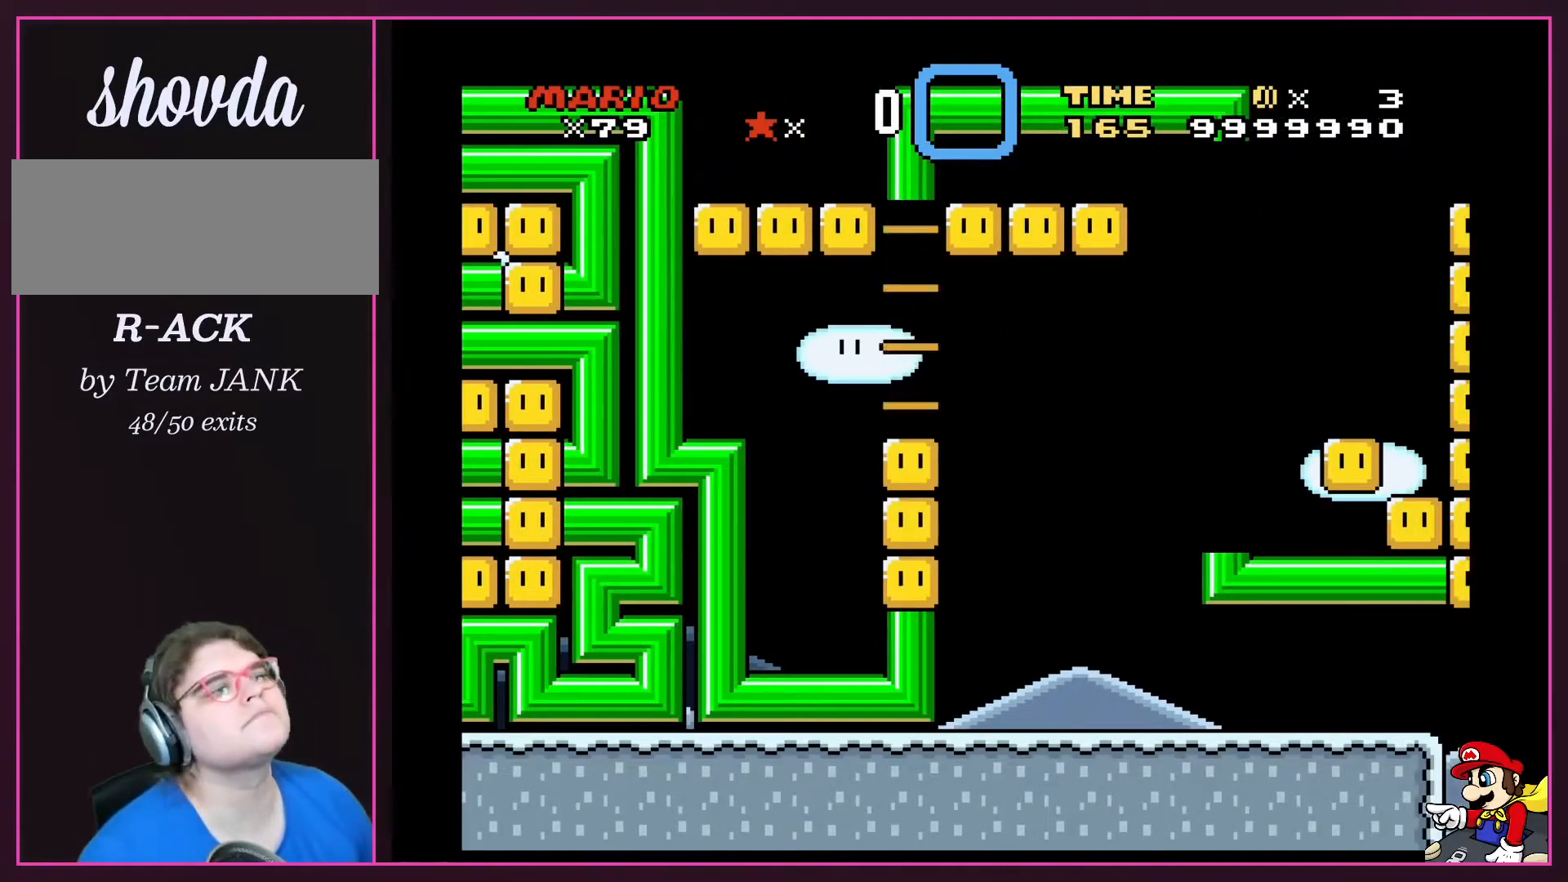
{"buttons": ["Y"], "events": []}
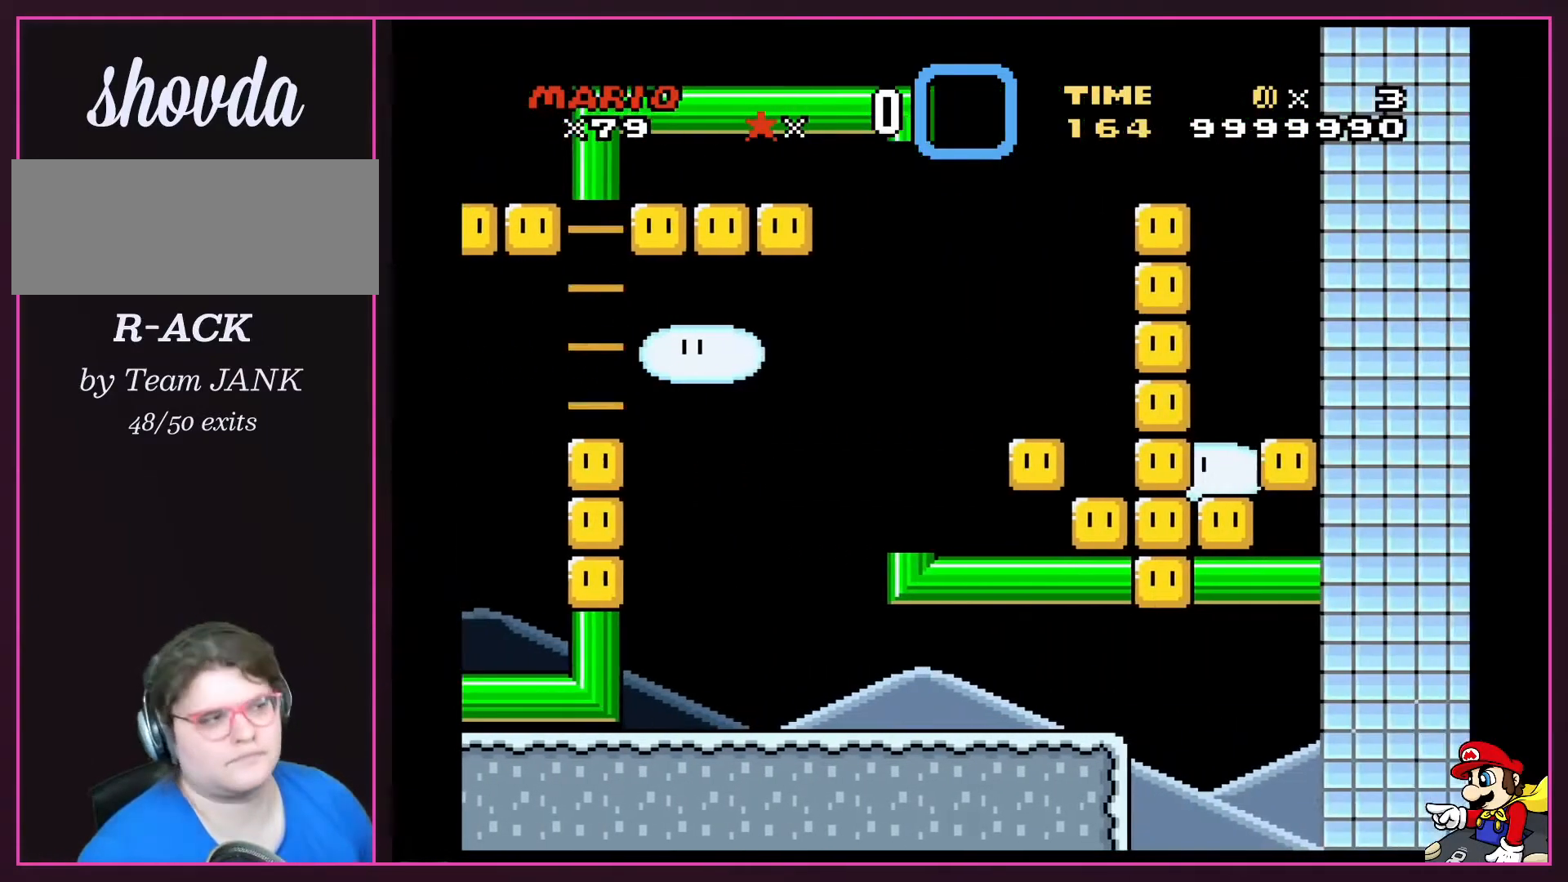
{"buttons": ["Y"], "events": []}
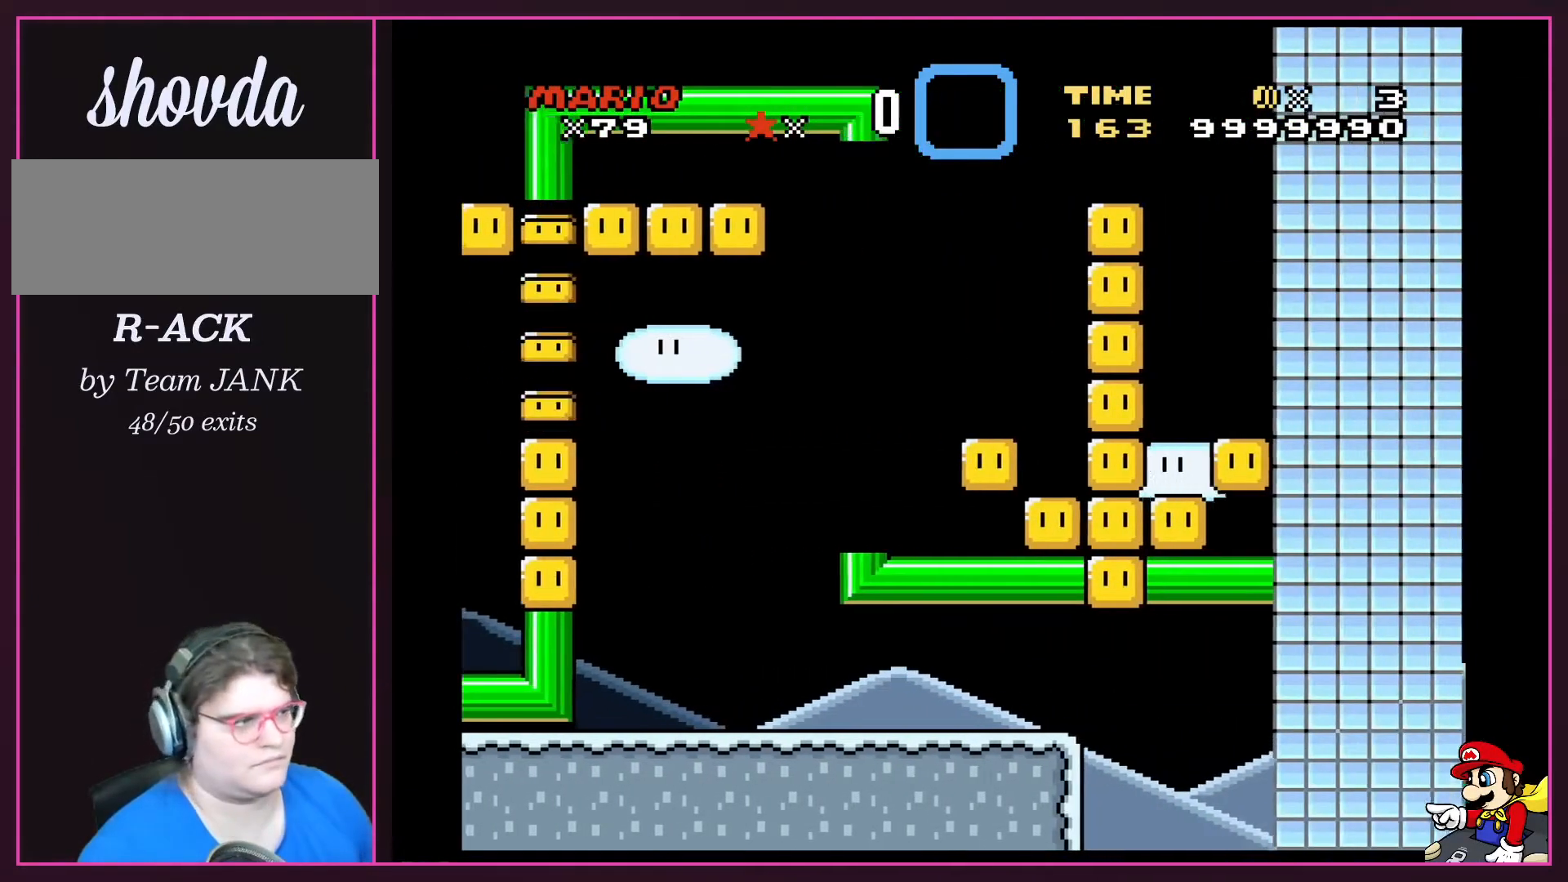
{"buttons": ["Y"], "events": []}
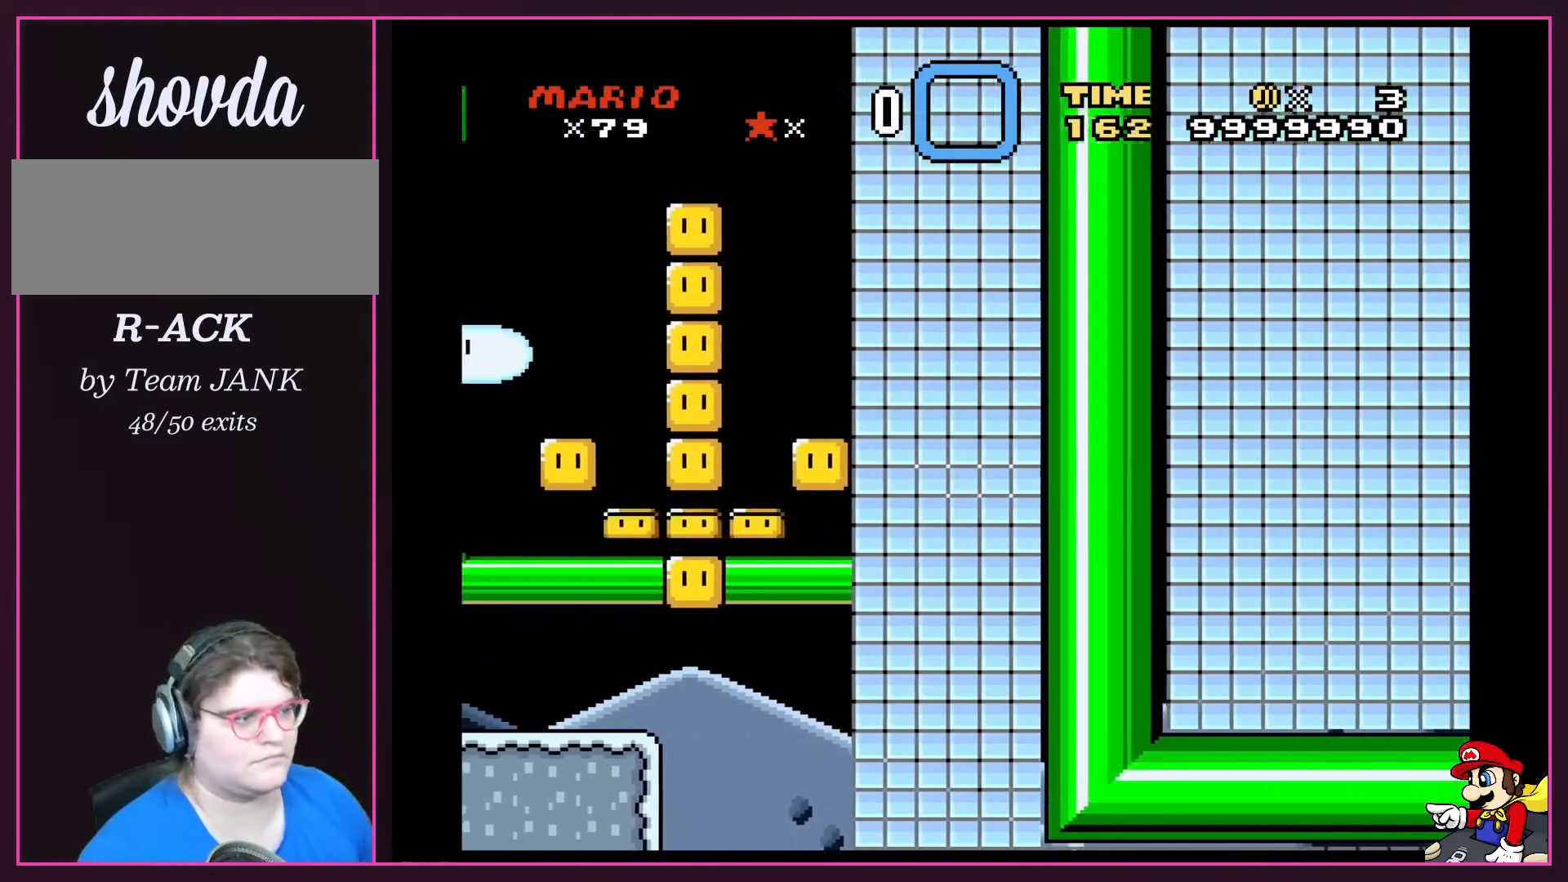
{"buttons": ["Y"], "events": []}
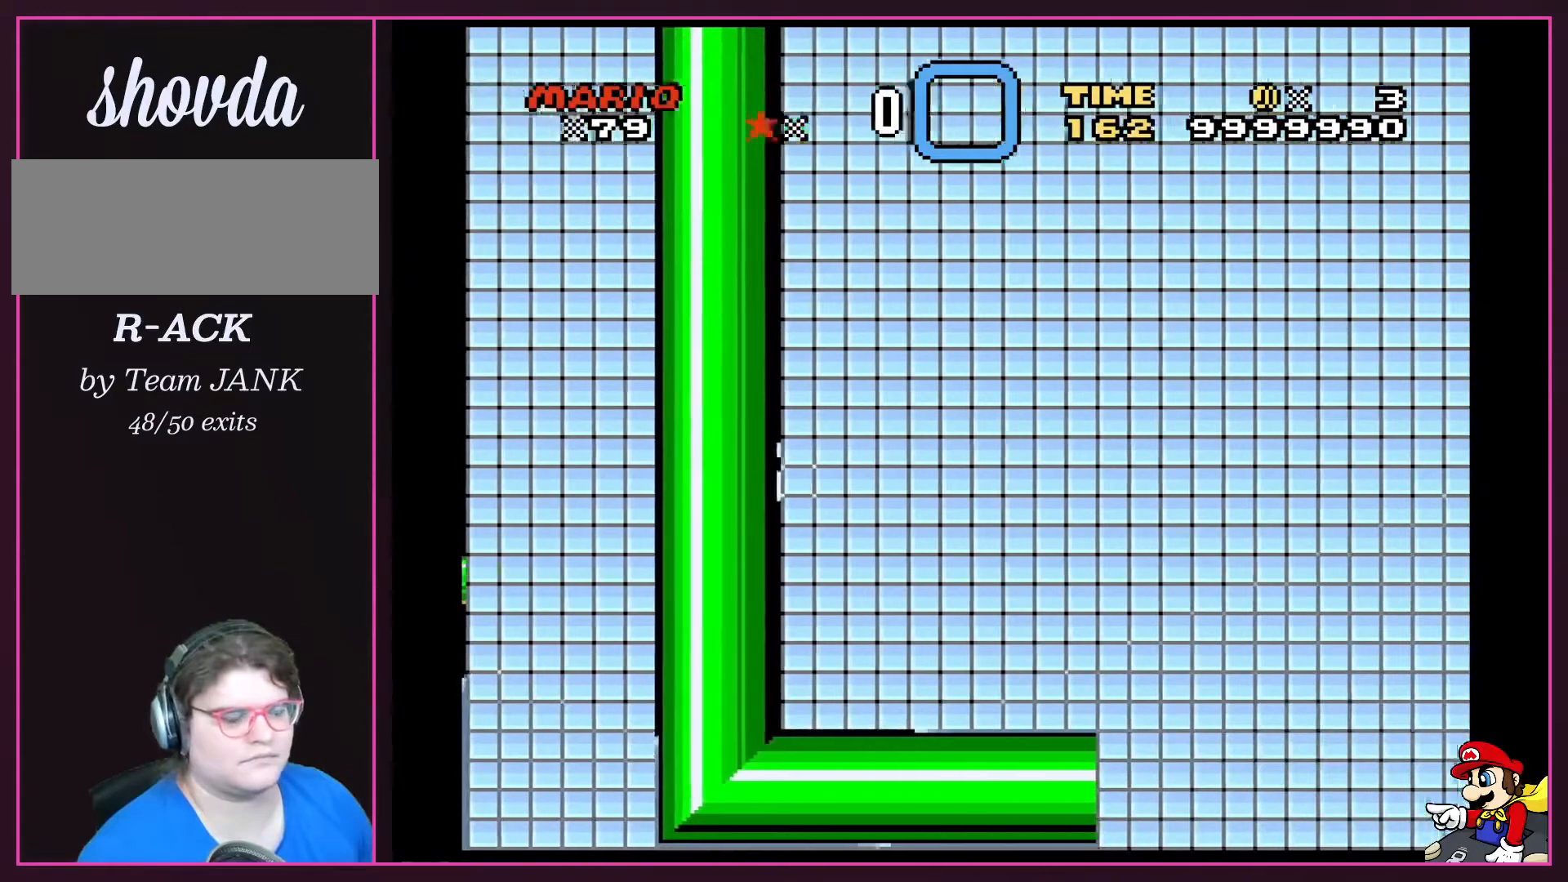
{"buttons": ["Y"], "events": []}
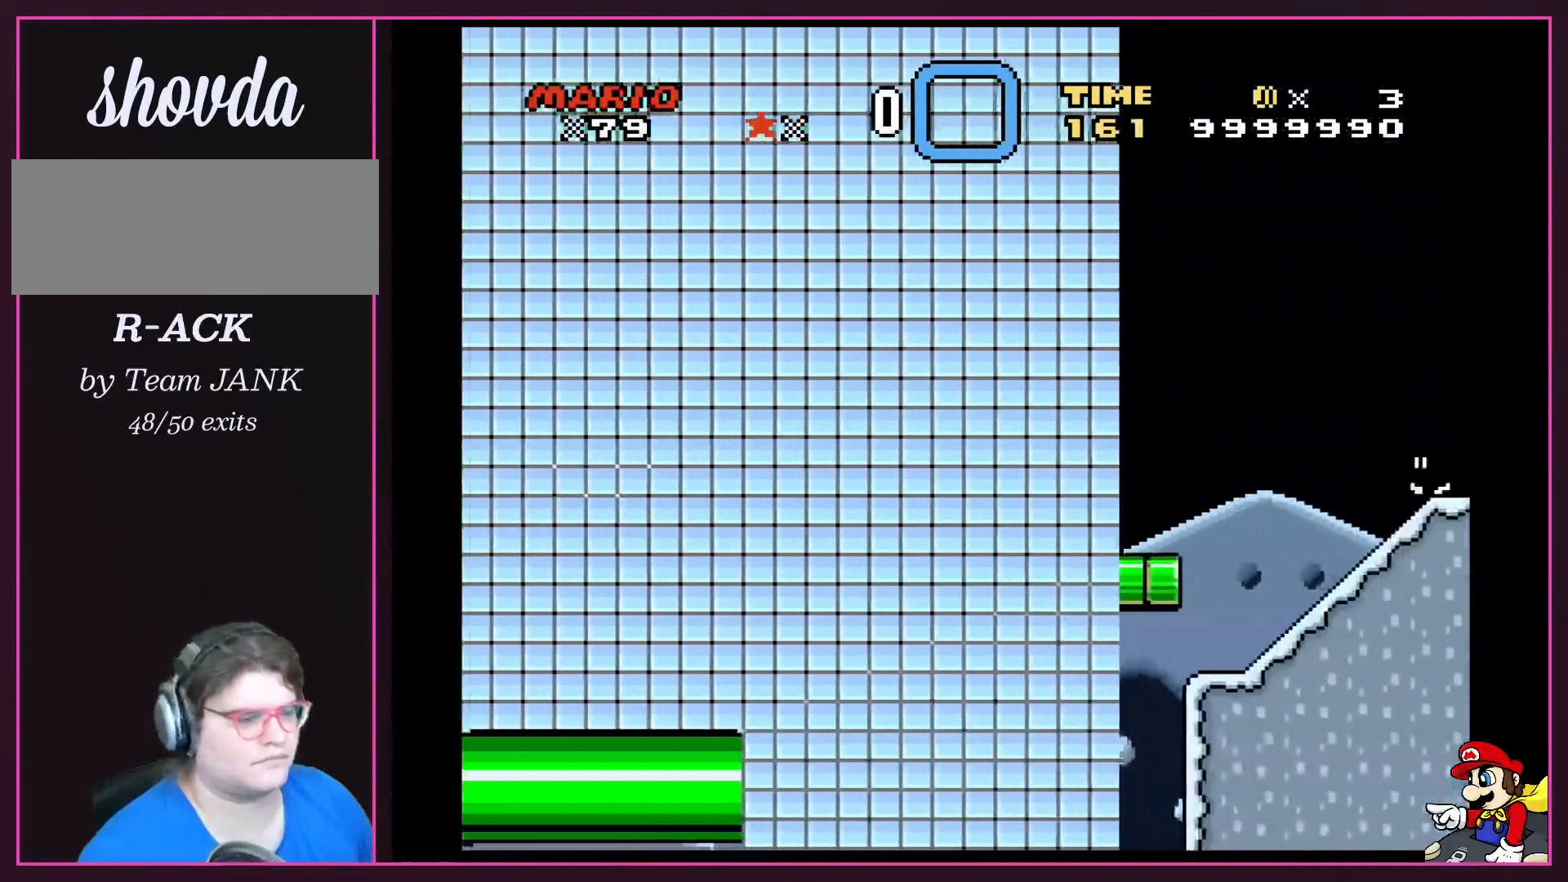
{"buttons": ["Y", "DPAD_RIGHT"], "events": [[467, "DPAD_RIGHT", "down"]]}
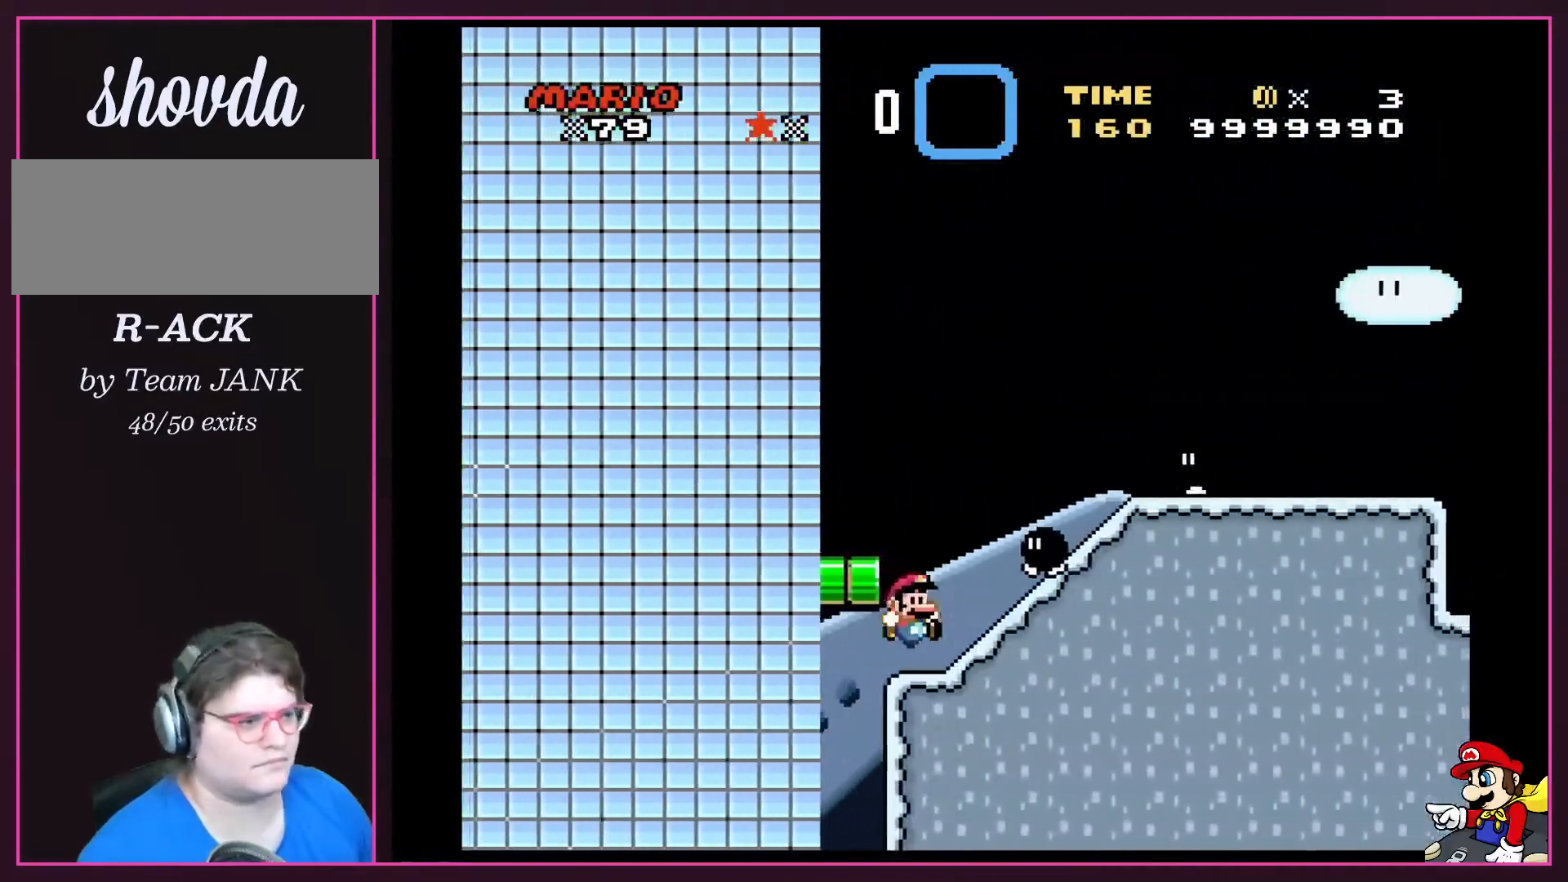
{"buttons": ["B", "Y", "DPAD_LEFT"], "events": [[333, "B", "down"], [333, "DPAD_RIGHT", "up"], [367, "DPAD_LEFT", "down"]]}
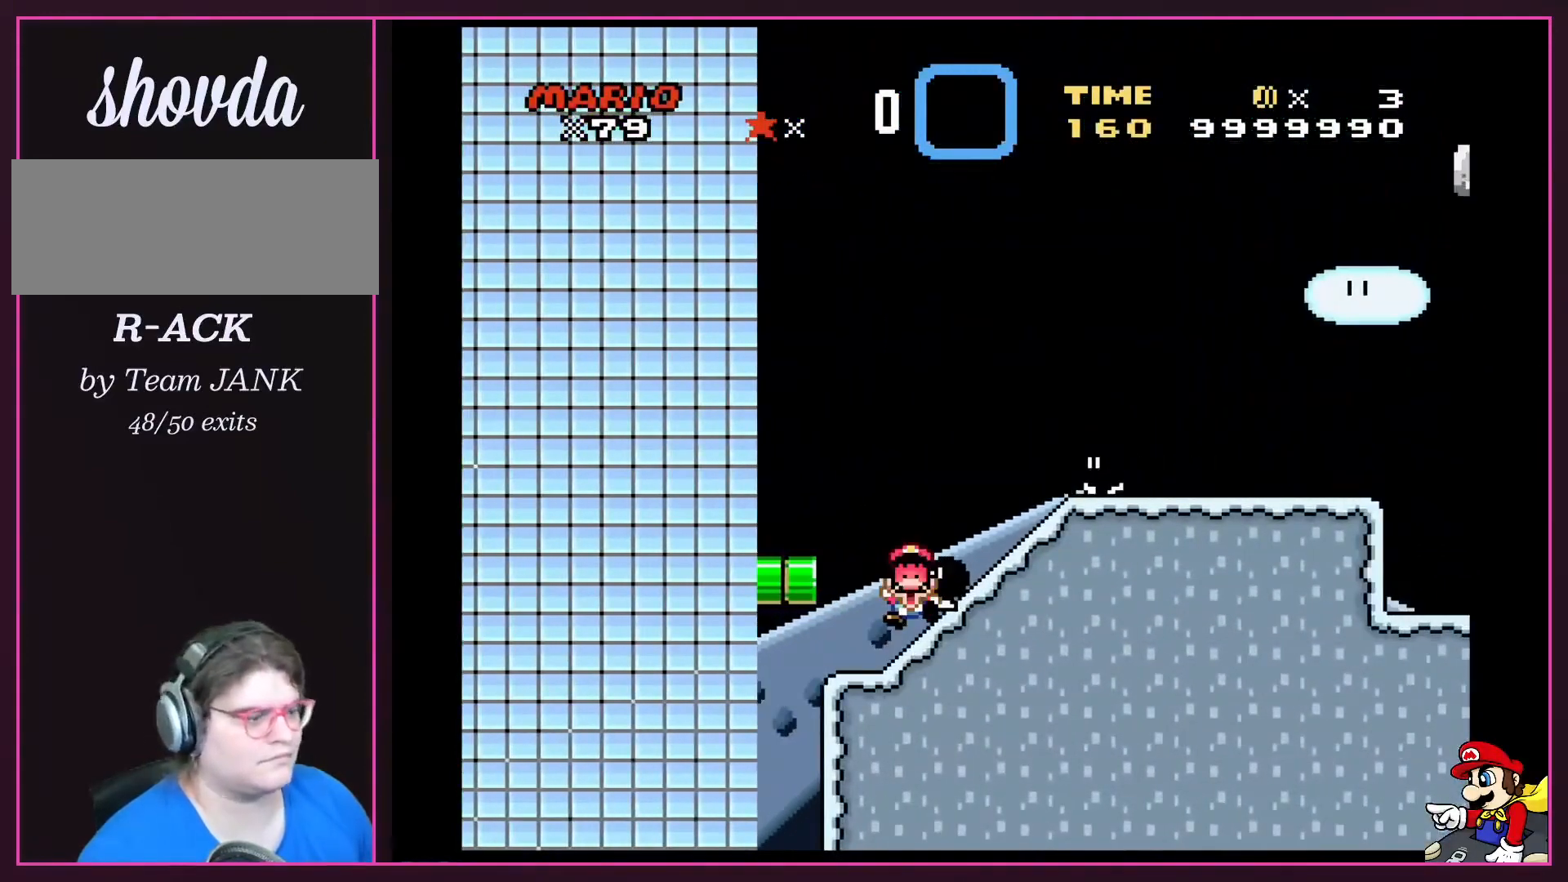
{"buttons": [], "events": [[134, "B", "up"], [134, "DPAD_LEFT", "up"], [201, "Y", "up"], [334, "A", "down"], [501, "A", "up"]]}
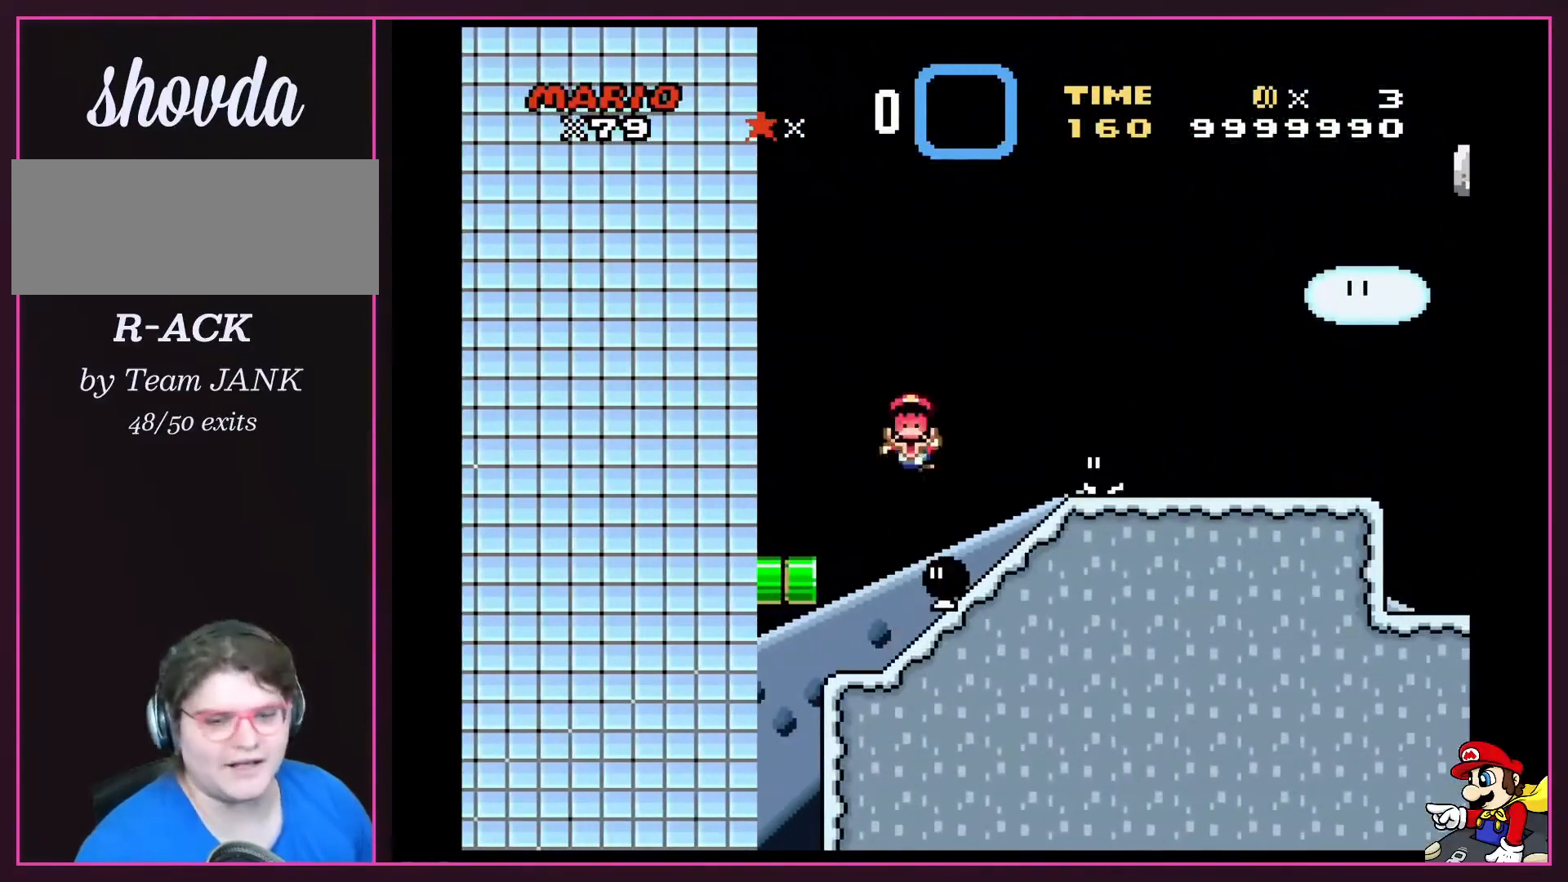
{"buttons": [], "events": [[67, "A", "down"], [233, "A", "up"], [300, "A", "down"], [400, "A", "up"]]}
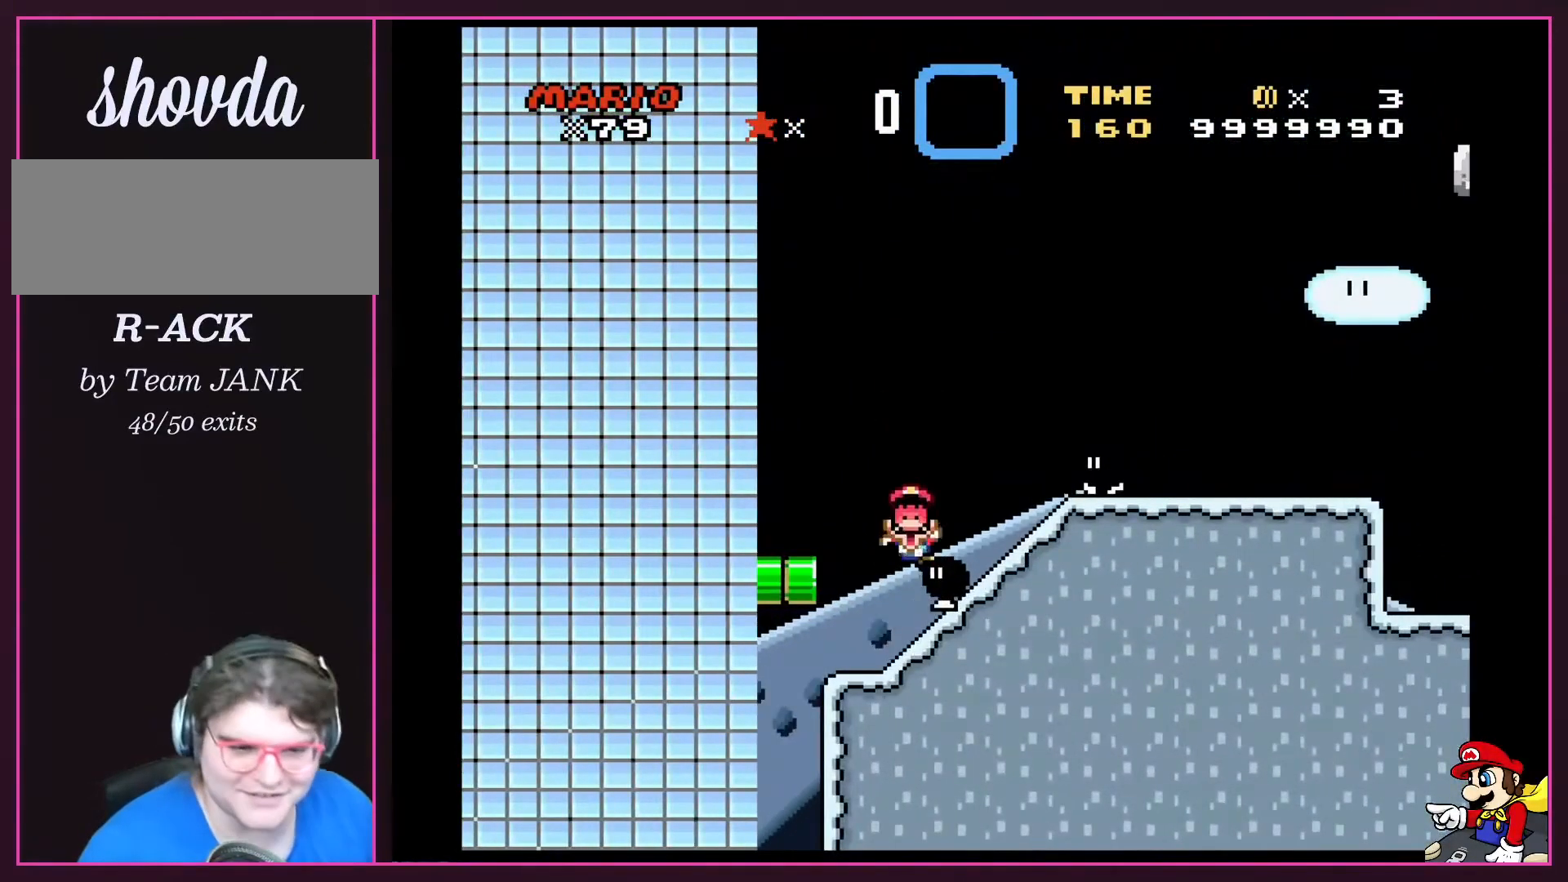
{"buttons": [], "events": [[67, "B", "down"], [134, "B", "up"], [201, "A", "down"], [201, "X", "down"], [367, "X", "up"], [434, "A", "up"]]}